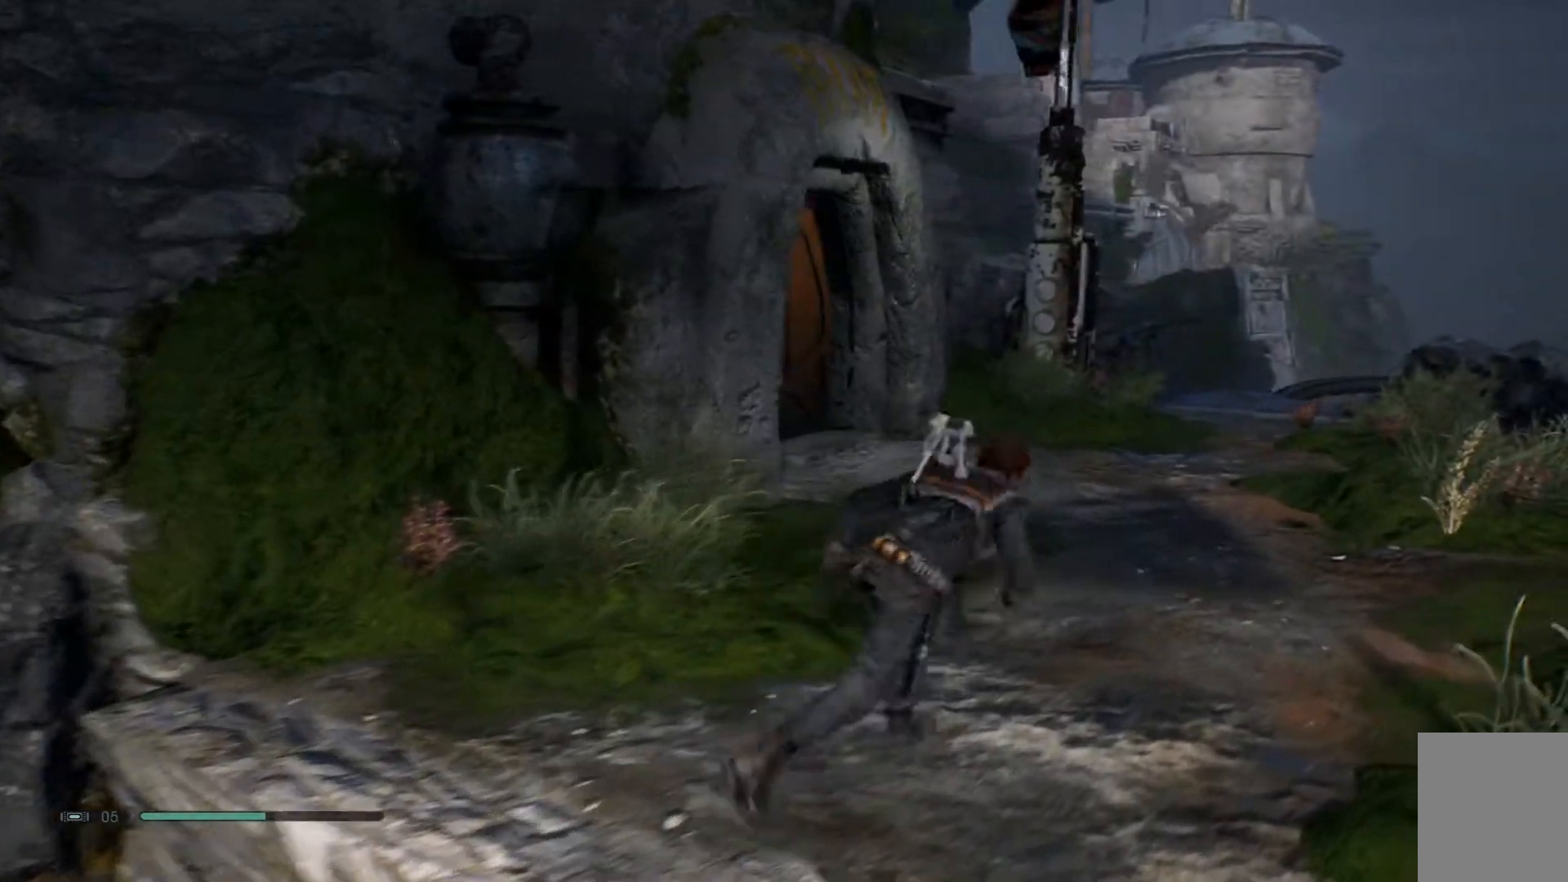
Gameplay with a controller (Xbox layout); each line is a JSON object with the inputs held at the frame after it. "events" lists button and stick changes between this image and that frame as [ms after this image, input, new state], when the widget could be followed in between. Not read: B L1 R1.
{"buttons": [], "left_stick": "up", "right_stick": "down-left", "events": [[133, "right_stick", "down-left"]]}
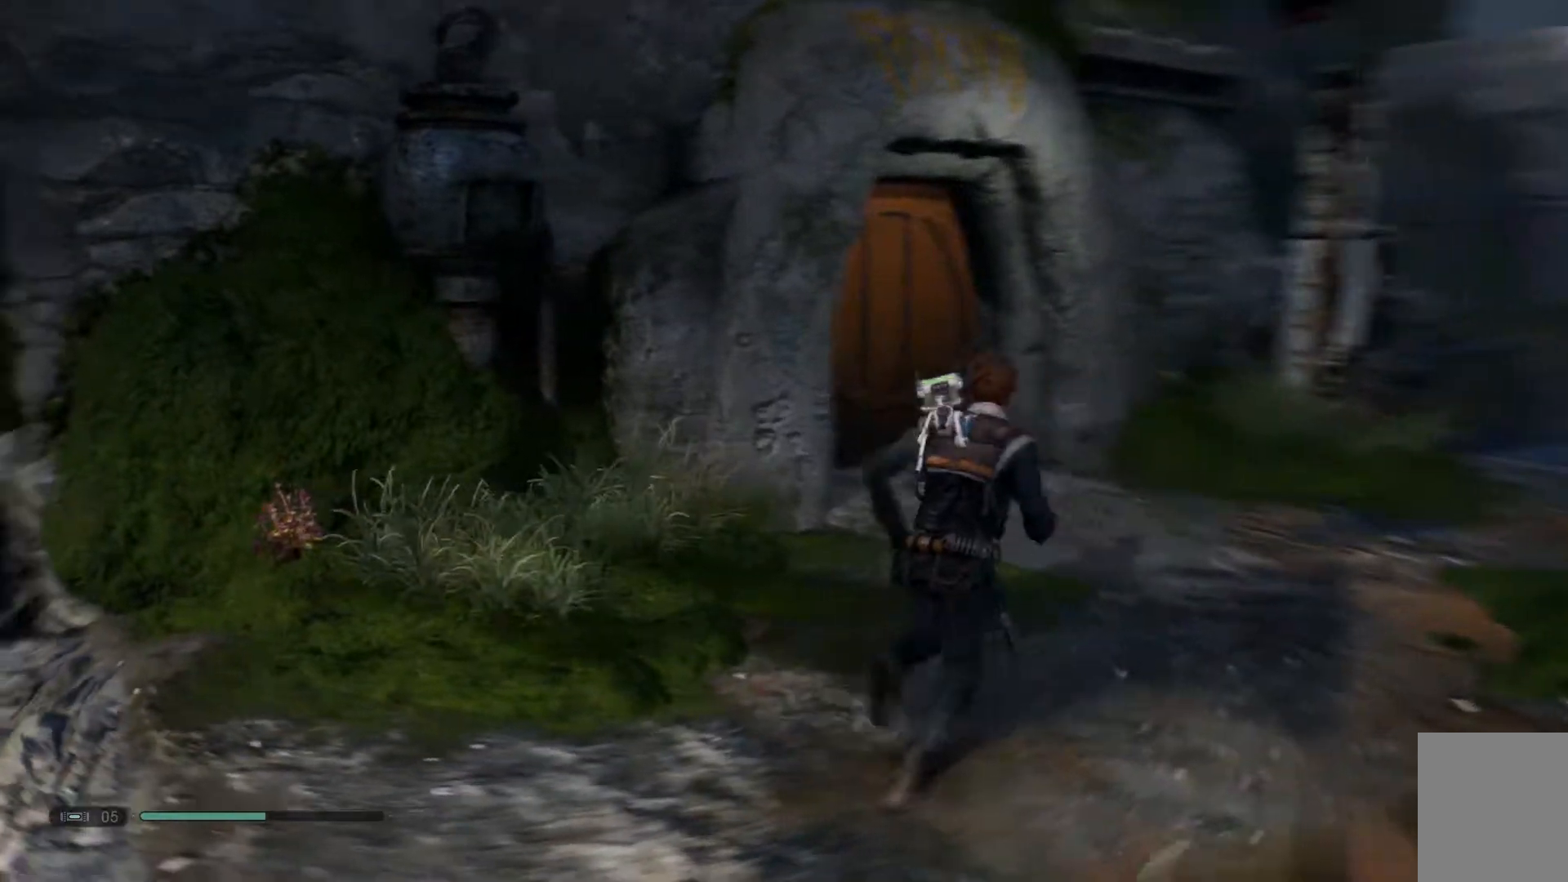
{"buttons": [], "left_stick": "up", "right_stick": "center", "events": [[233, "right_stick", "center"]]}
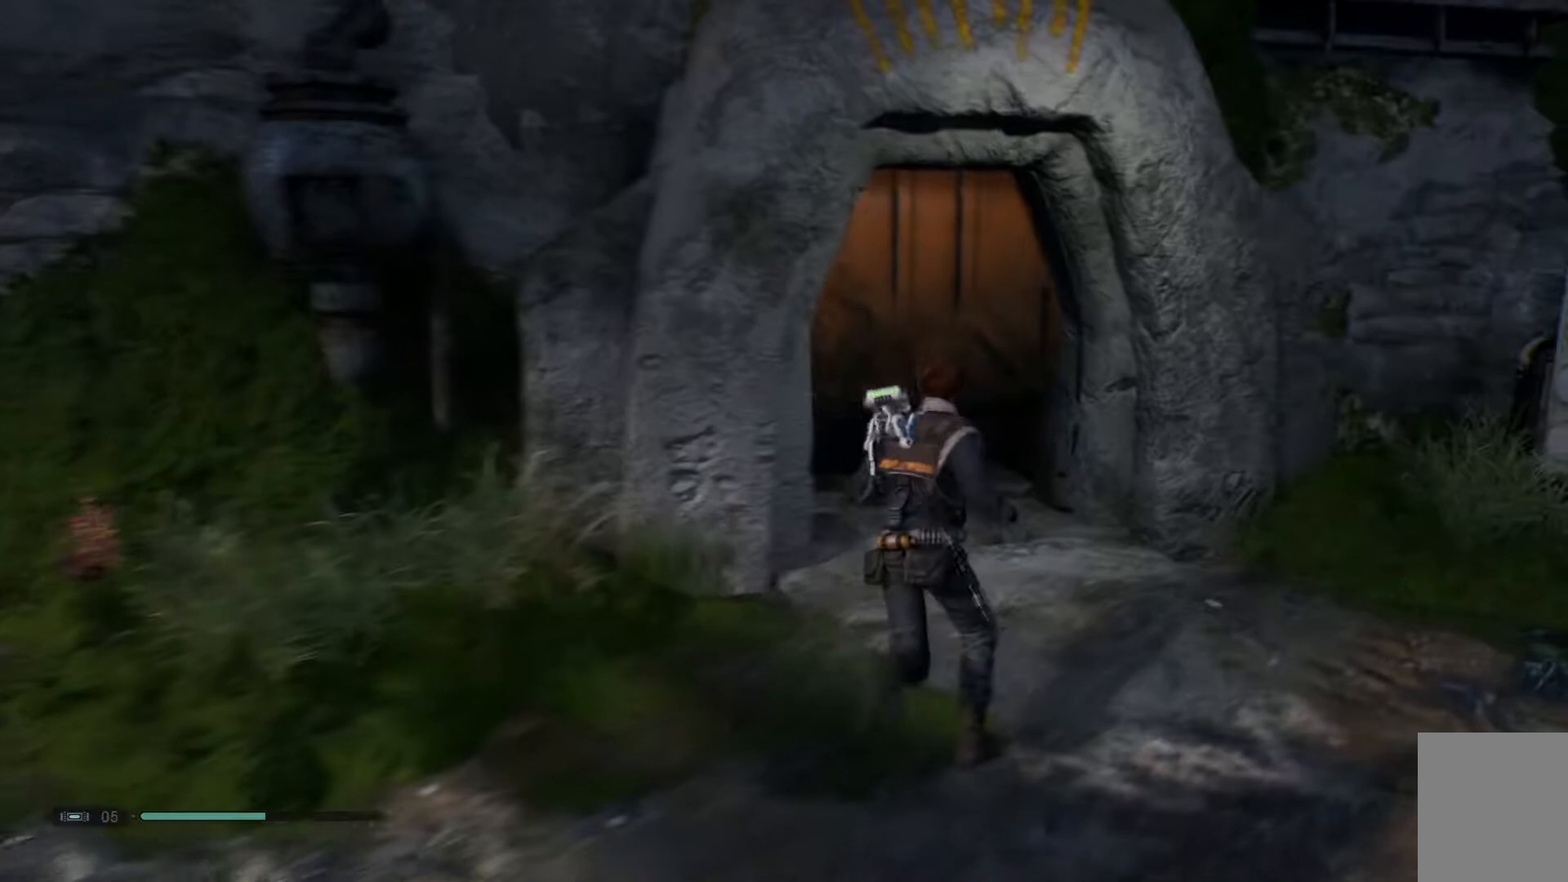
{"buttons": [], "left_stick": "up-left", "right_stick": "center", "events": [[183, "left_stick", "up-left"]]}
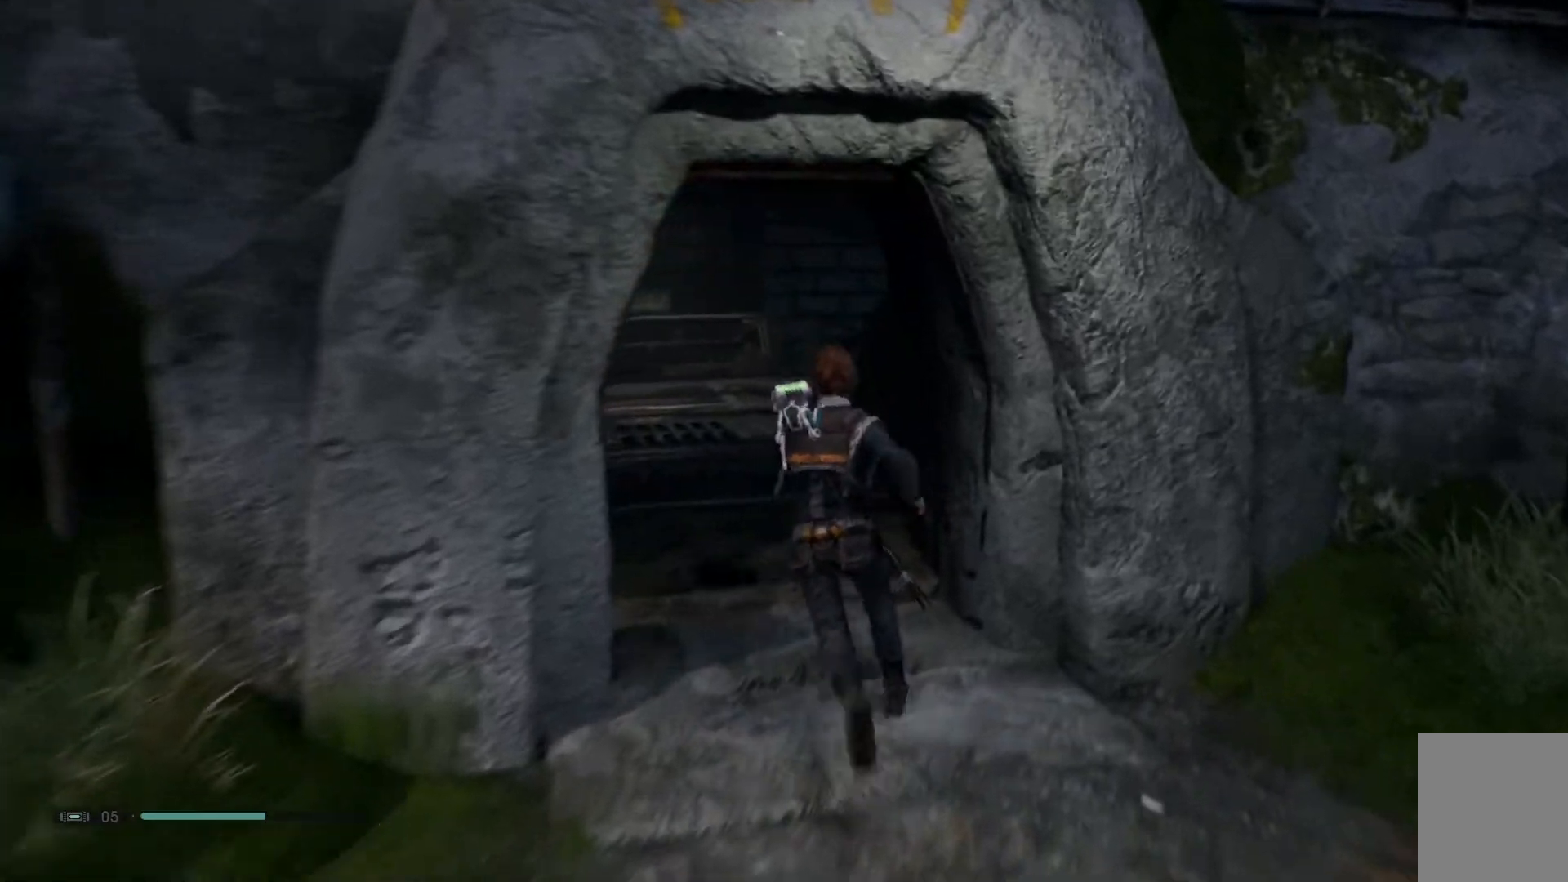
{"buttons": [], "left_stick": "up-left", "right_stick": "left", "events": [[83, "right_stick", "left"]]}
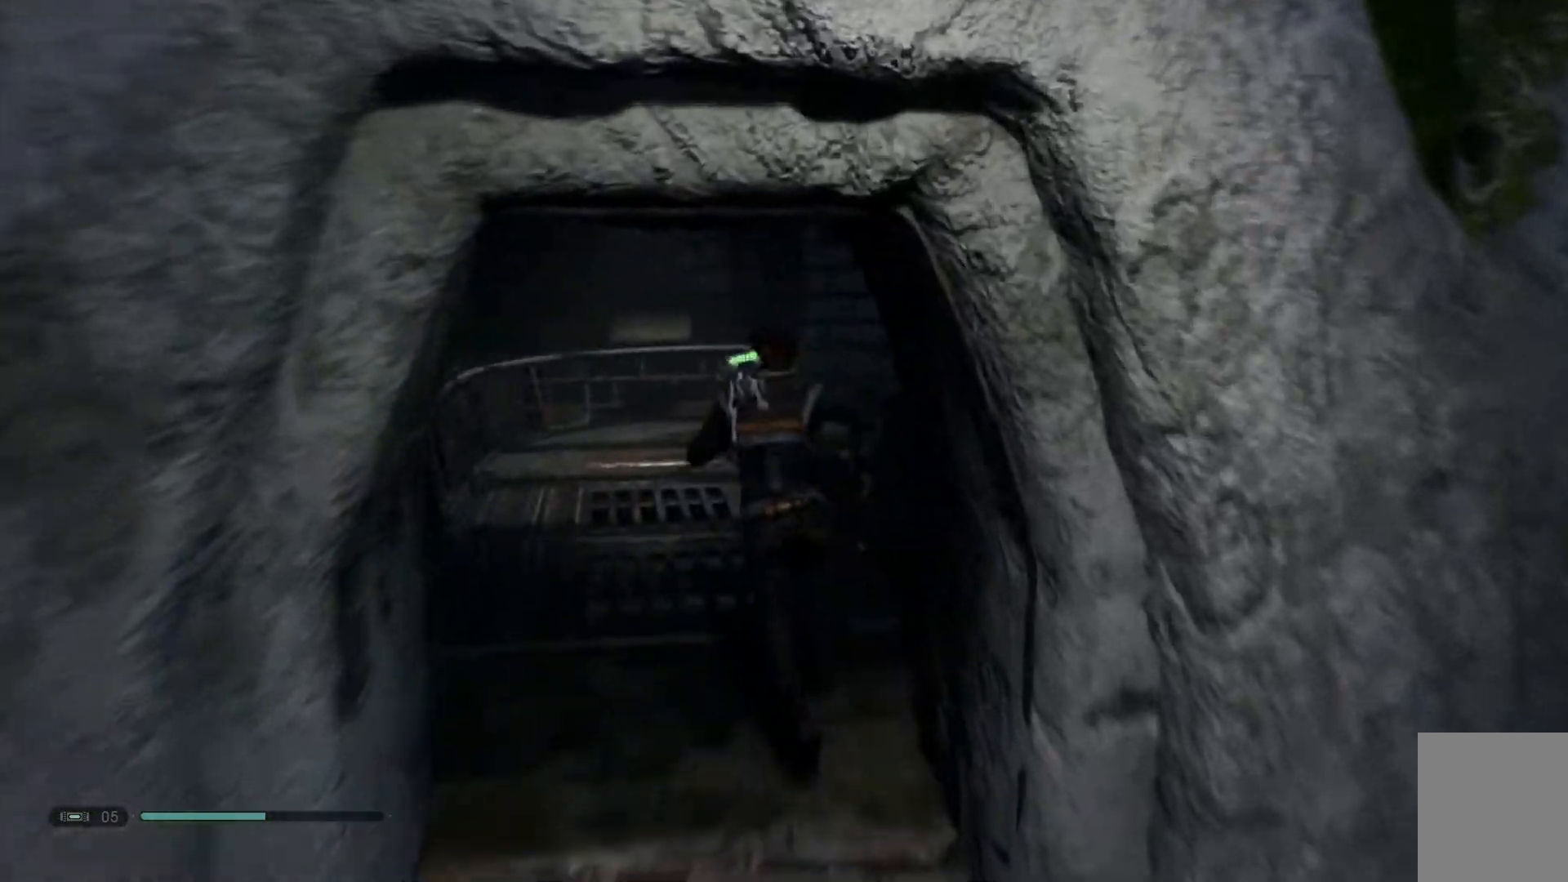
{"buttons": [], "left_stick": "up-left", "right_stick": "center", "events": [[433, "right_stick", "center"]]}
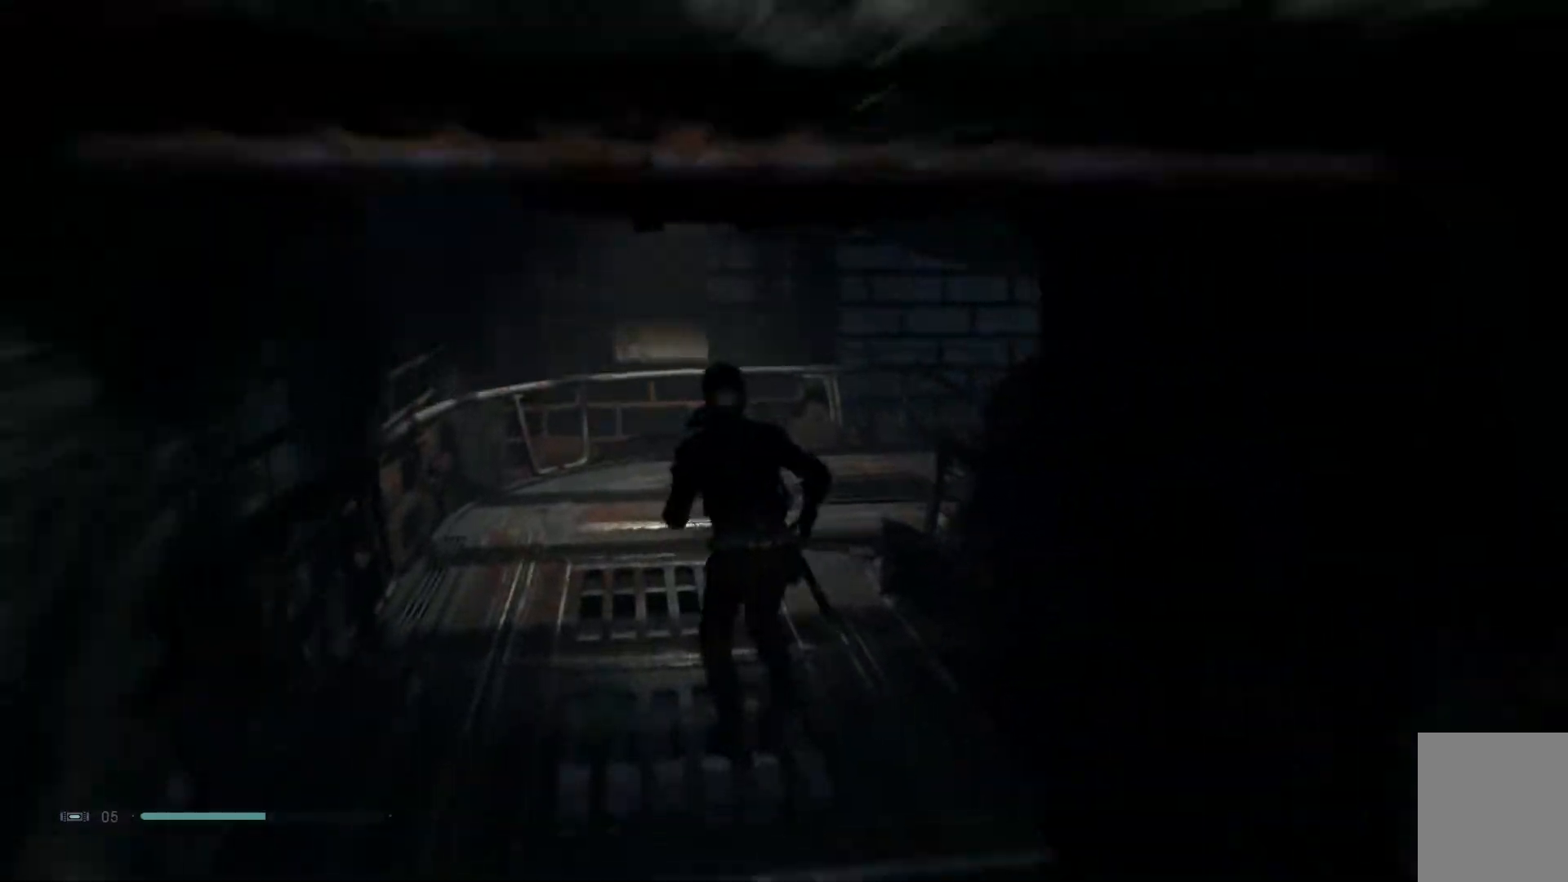
{"buttons": [], "left_stick": "up-left", "right_stick": "right", "events": [[250, "right_stick", "up-right"], [417, "right_stick", "right"]]}
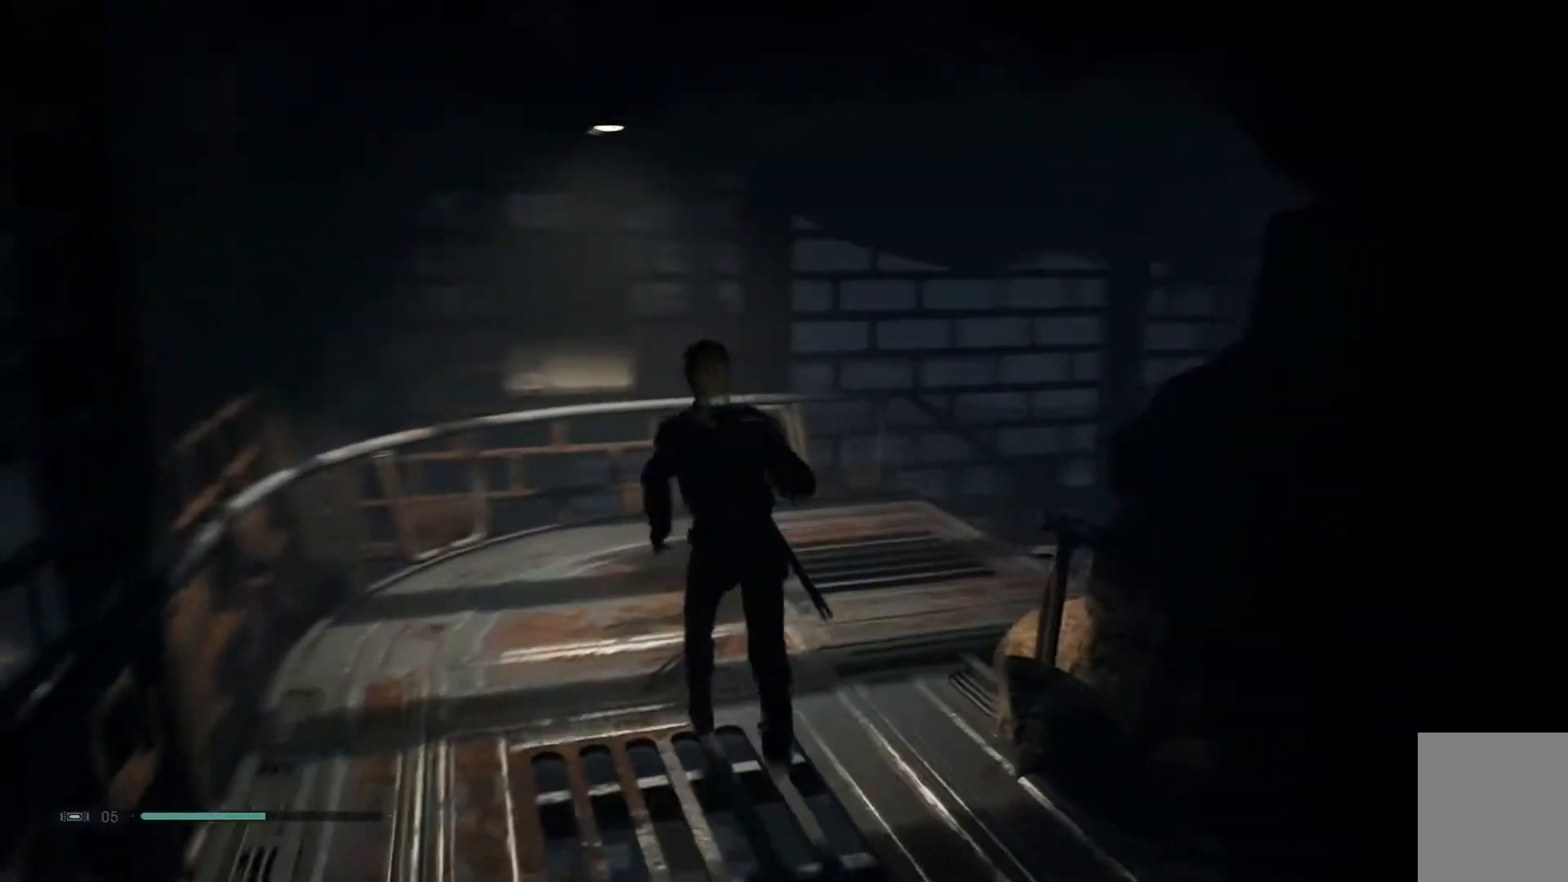
{"buttons": [], "left_stick": "up-left", "right_stick": "right", "events": []}
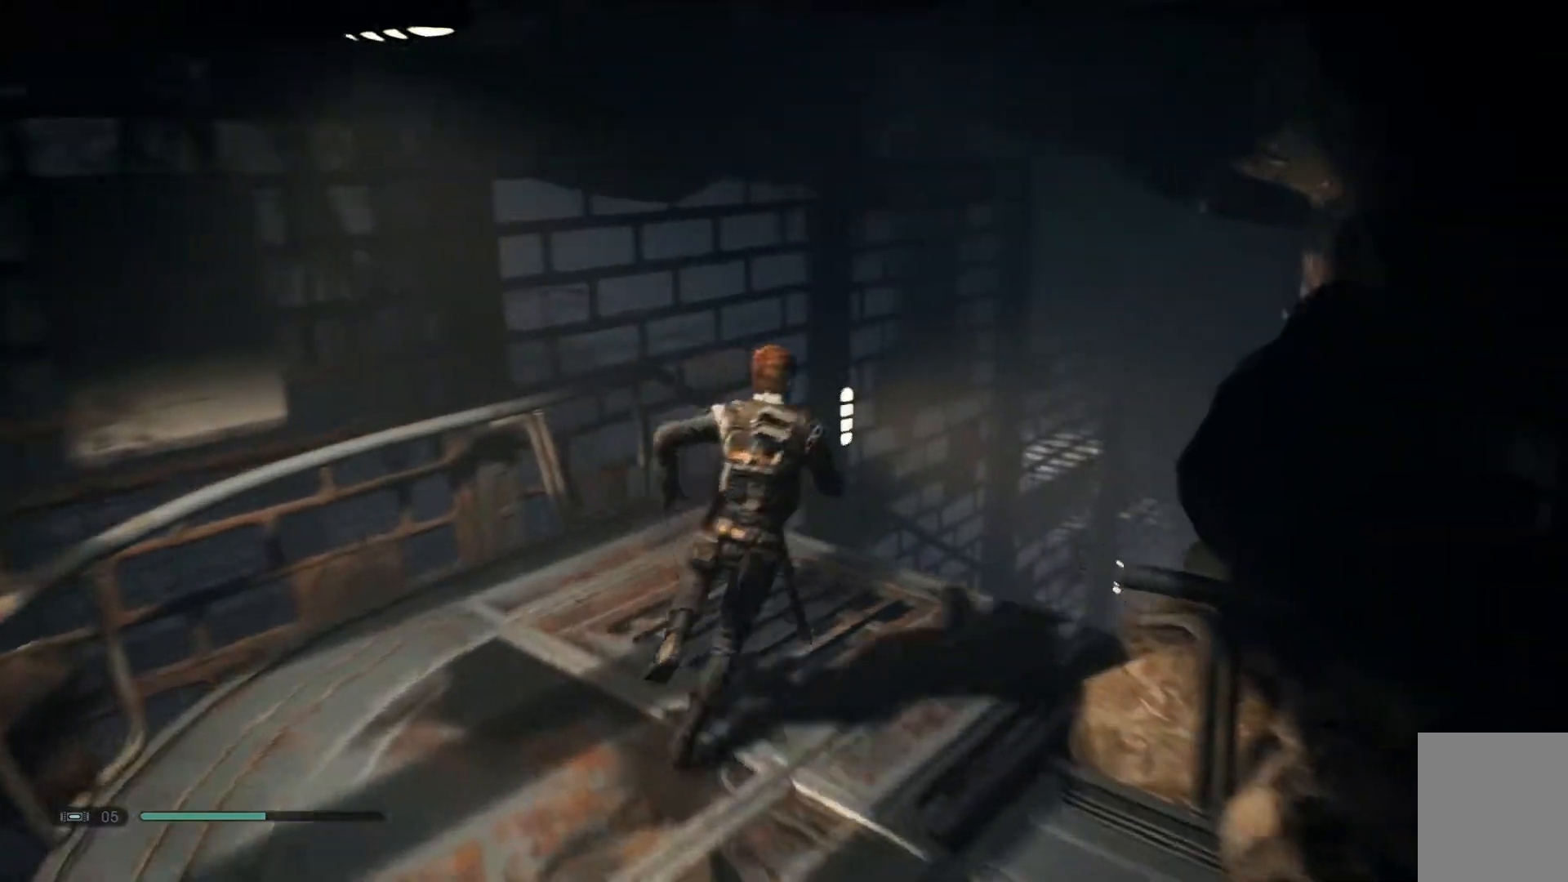
{"buttons": [], "left_stick": "up", "right_stick": "center", "events": [[283, "right_stick", "down-right"], [467, "left_stick", "up"], [500, "right_stick", "center"]]}
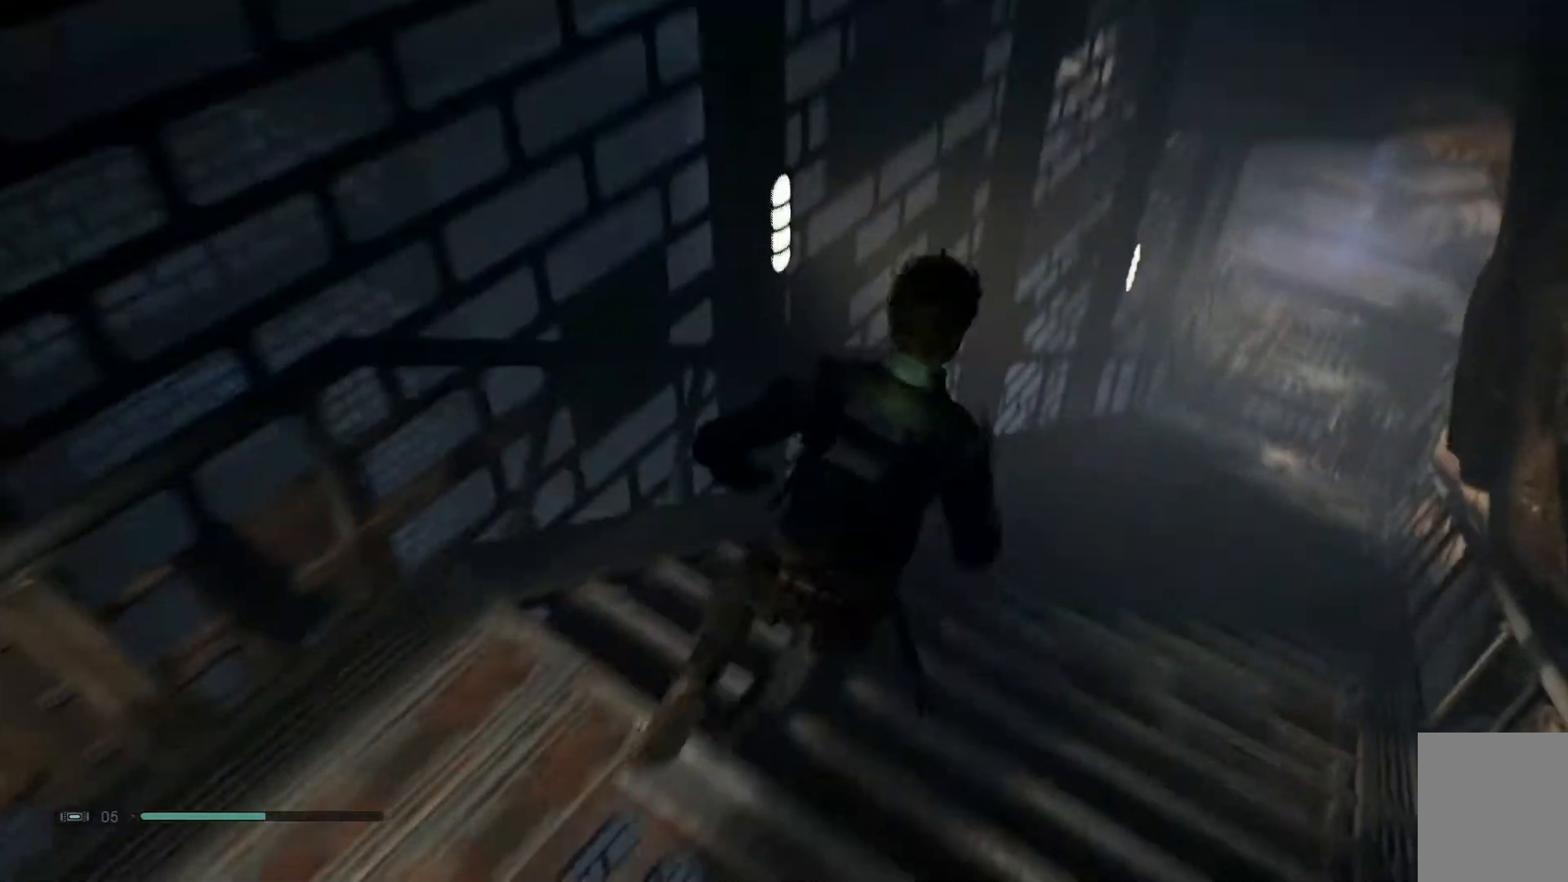
{"buttons": [], "left_stick": "up-left", "right_stick": "center", "events": [[100, "right_stick", "up-right"], [333, "left_stick", "up-left"], [367, "right_stick", "center"]]}
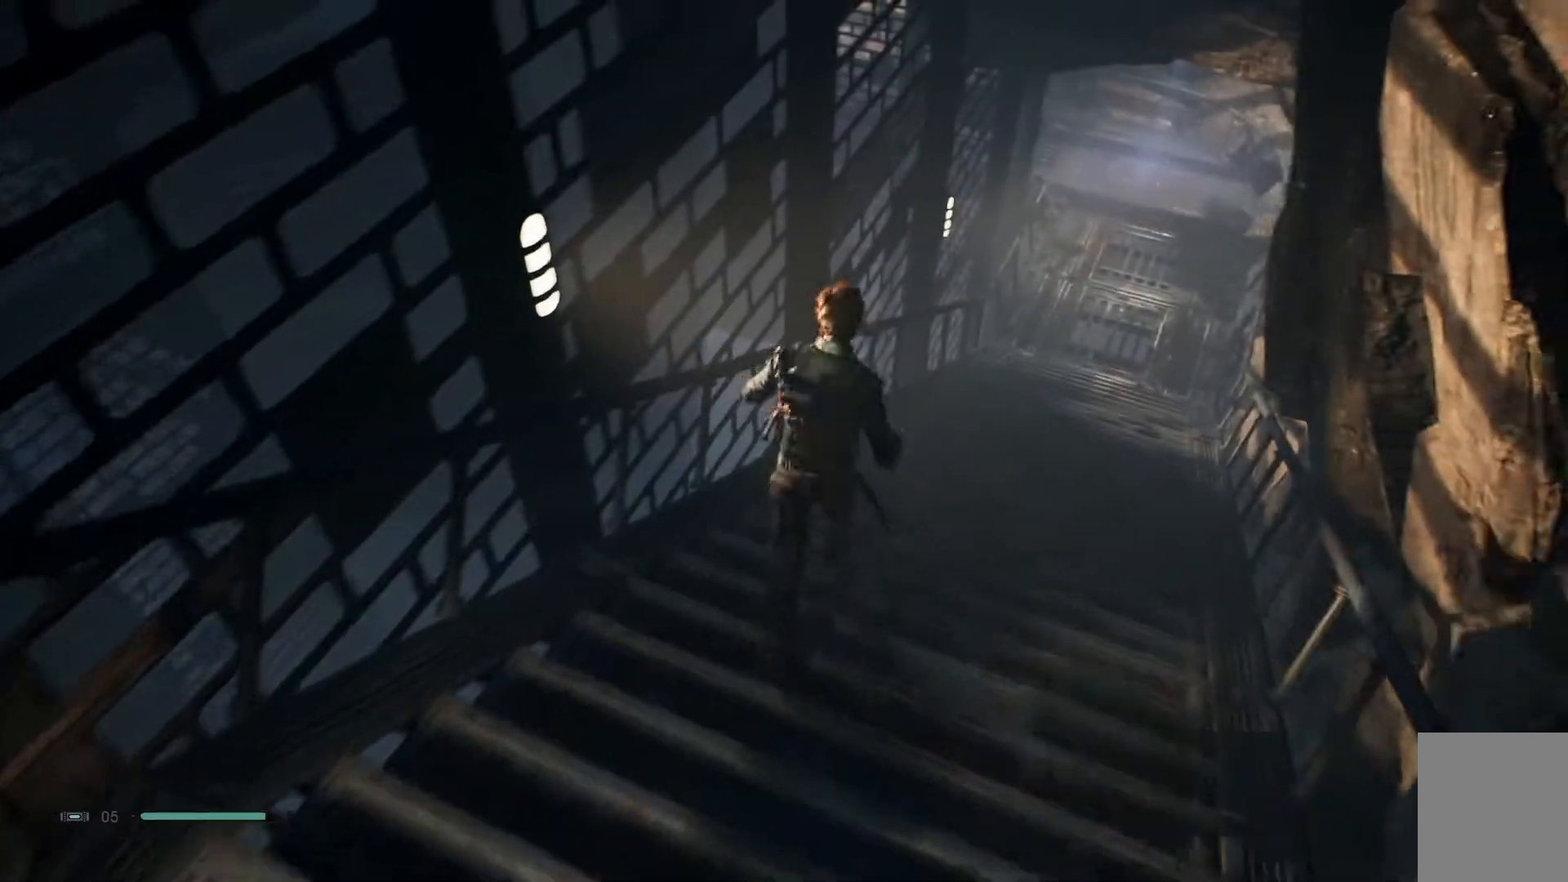
{"buttons": [], "left_stick": "up-left", "right_stick": "center", "events": [[67, "left_stick", "up"], [250, "right_stick", "up-right"], [333, "left_stick", "up-left"], [450, "right_stick", "center"]]}
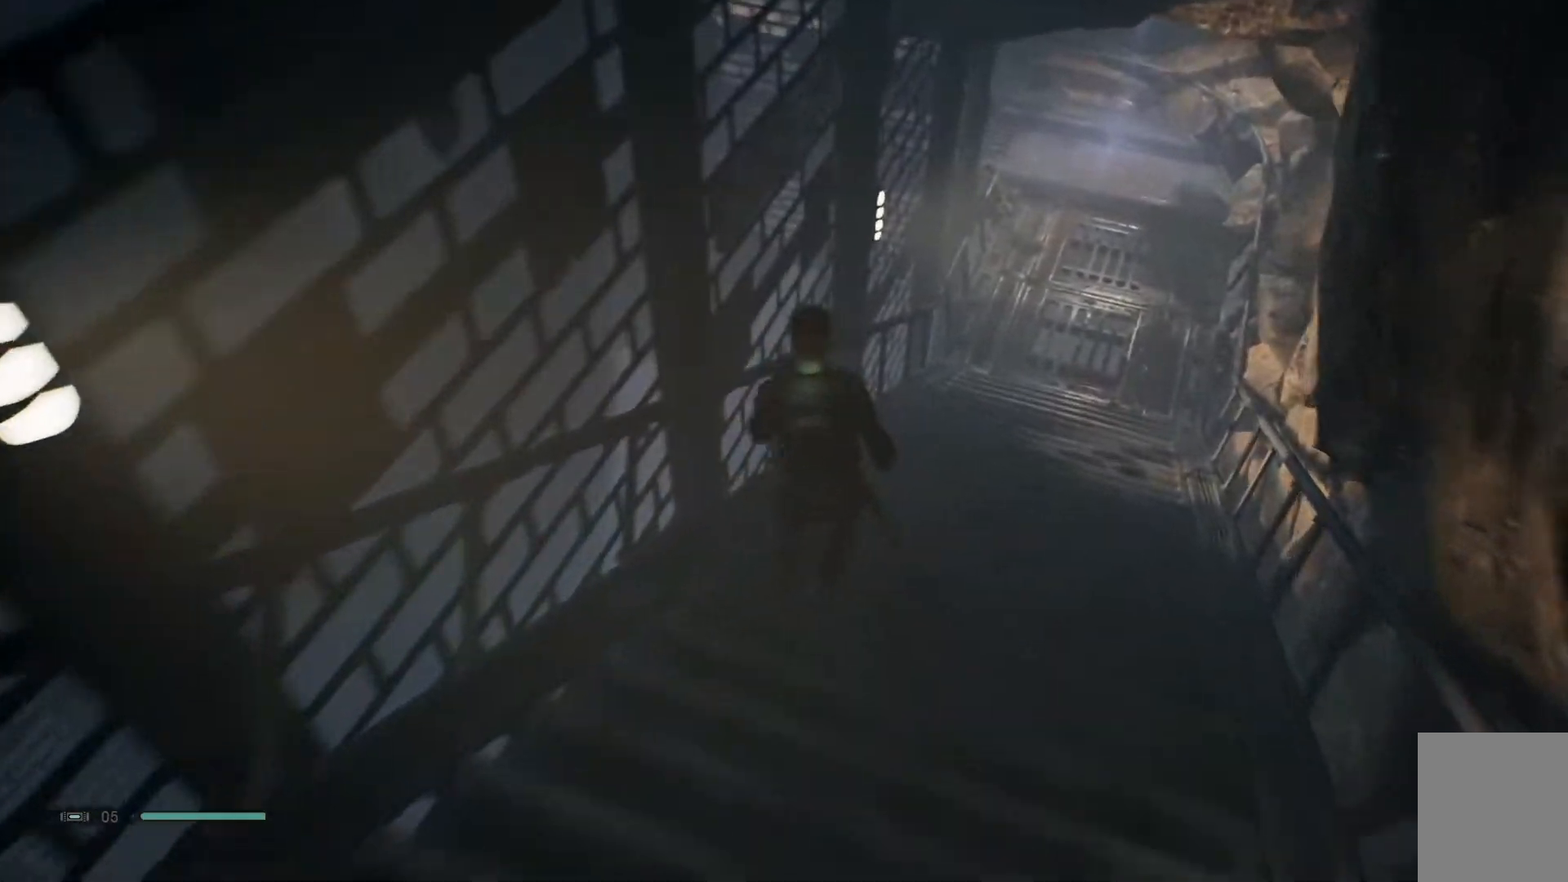
{"buttons": [], "left_stick": "up", "right_stick": "center", "events": [[200, "left_stick", "up"]]}
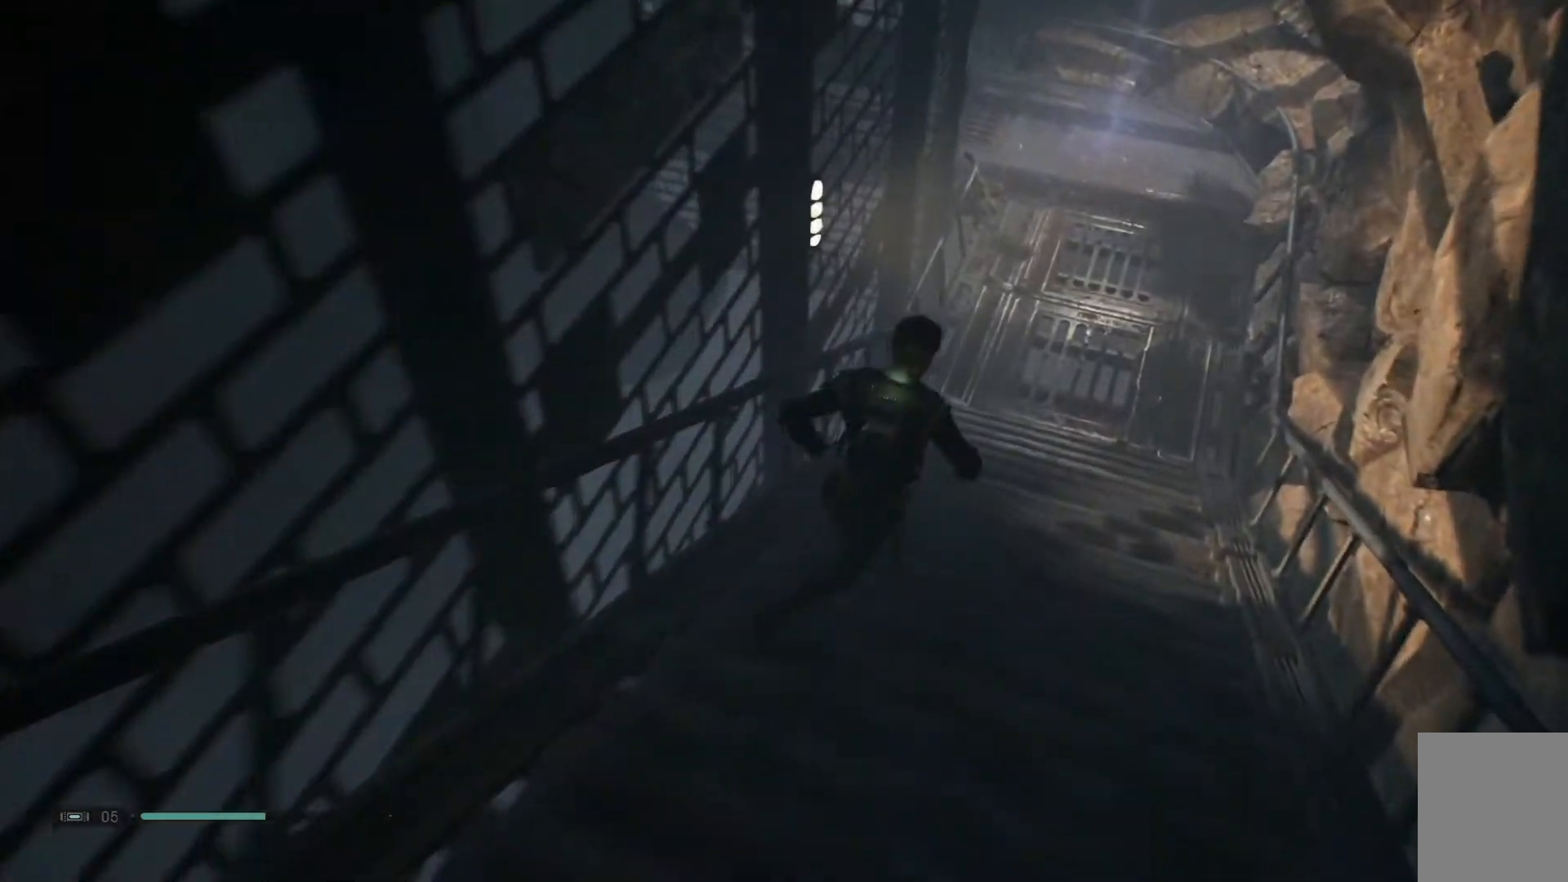
{"buttons": [], "left_stick": "up", "right_stick": "center", "events": [[67, "right_stick", "up-left"], [317, "right_stick", "center"]]}
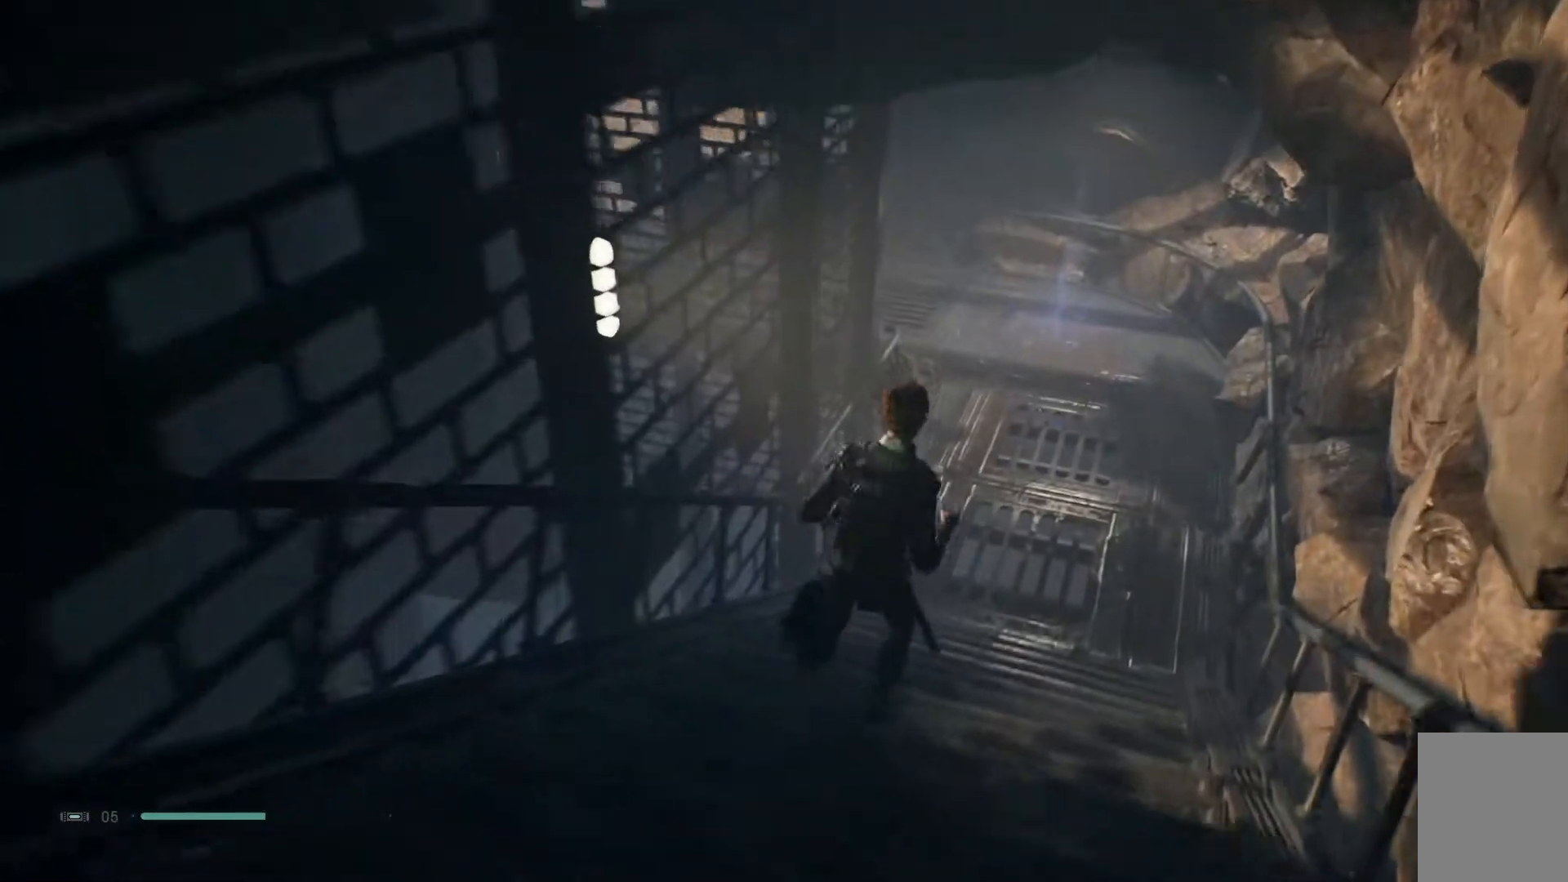
{"buttons": [], "left_stick": "up", "right_stick": "center", "events": []}
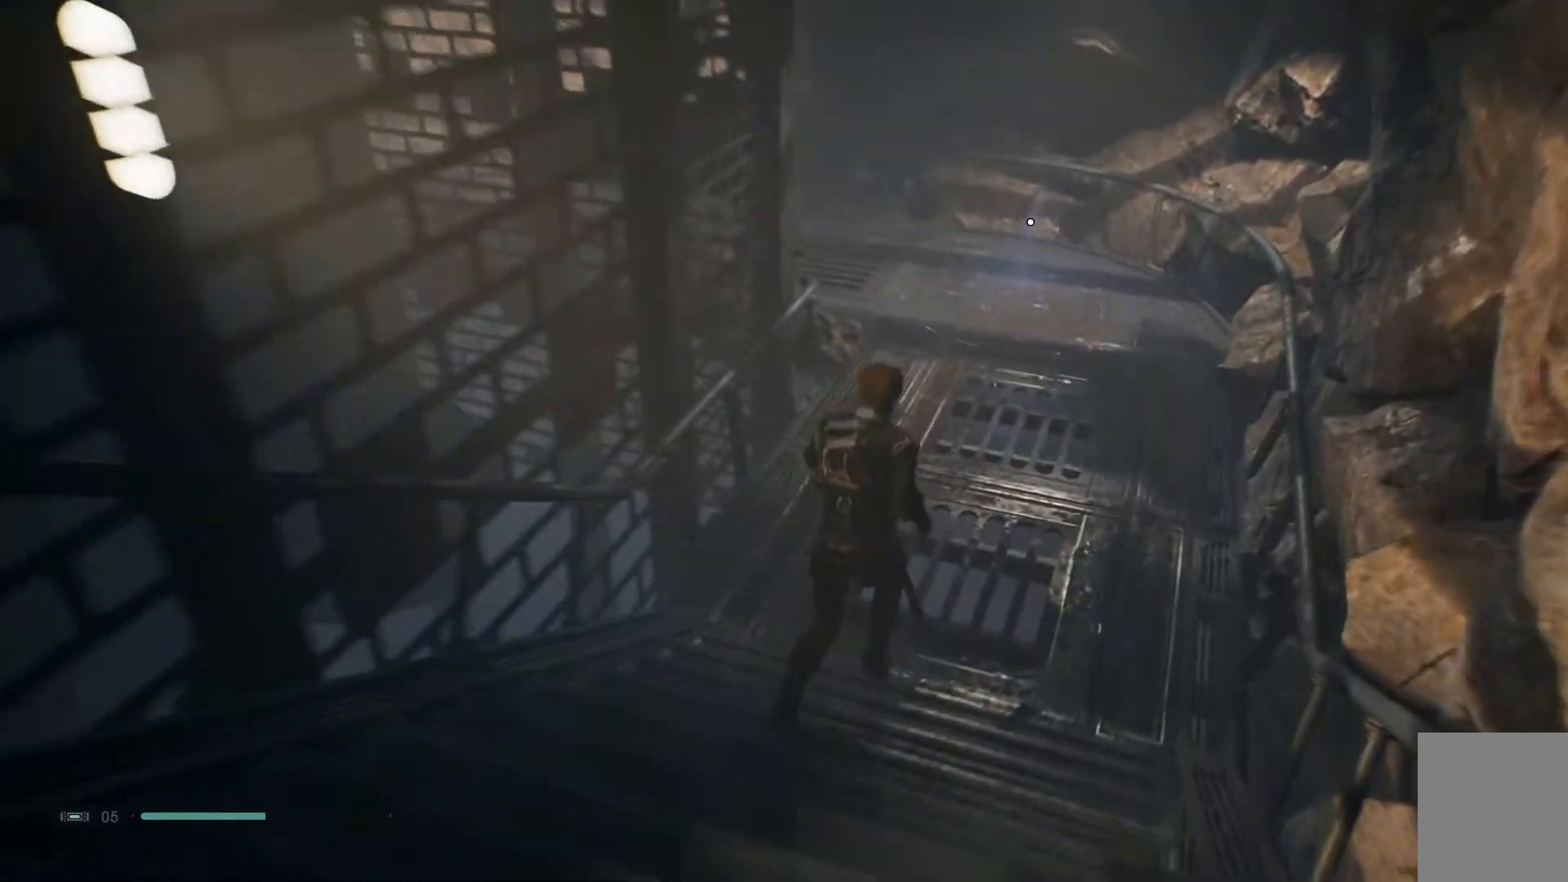
{"buttons": [], "left_stick": "up", "right_stick": "center", "events": []}
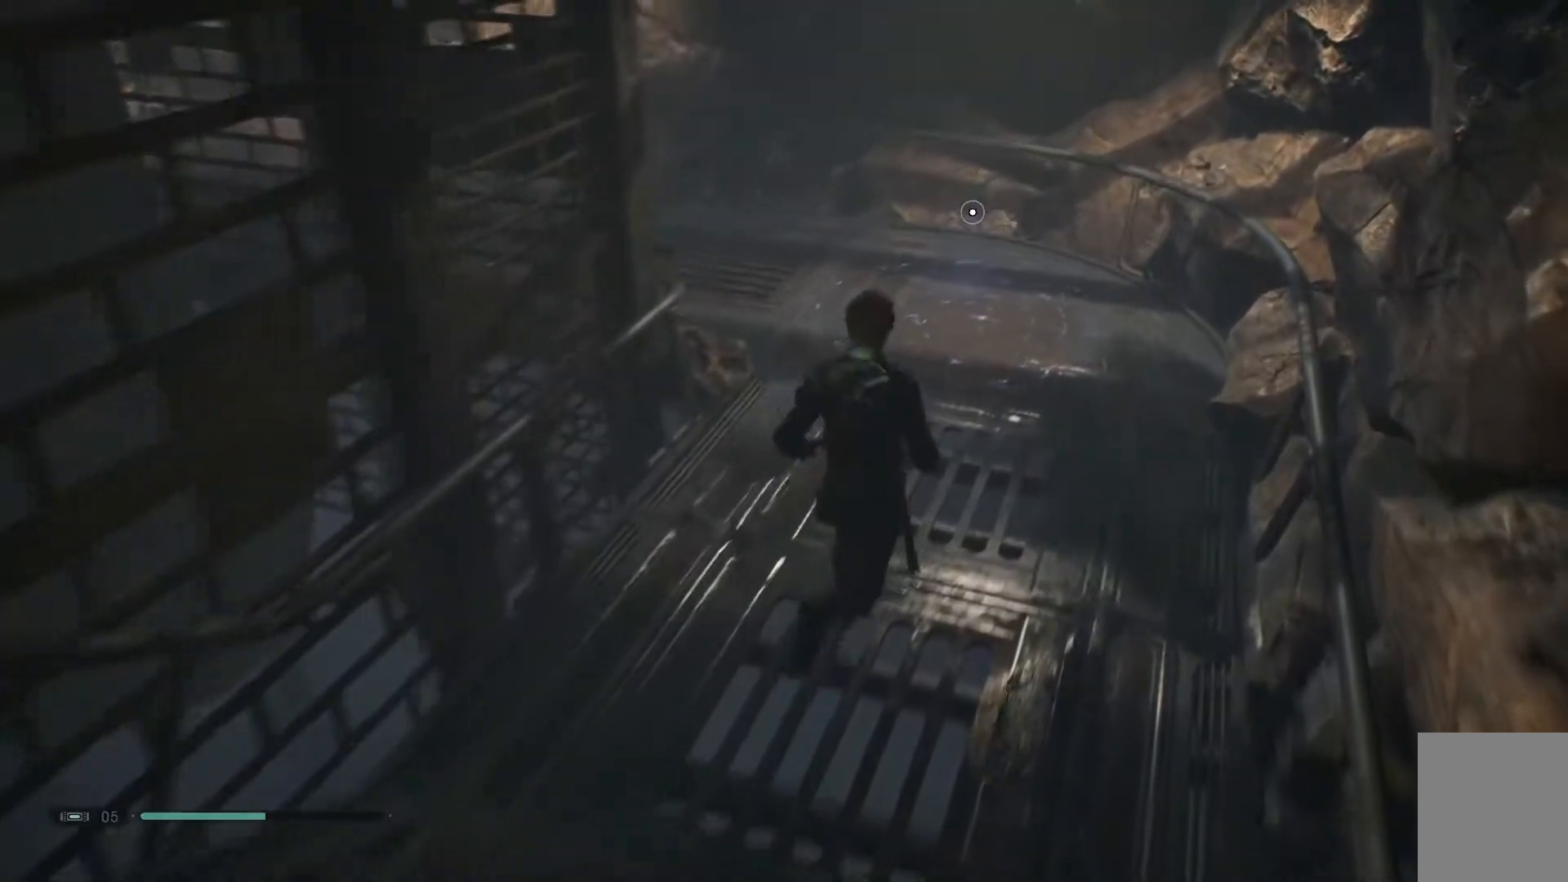
{"buttons": [], "left_stick": "up", "right_stick": "down-left", "events": [[150, "right_stick", "down-left"]]}
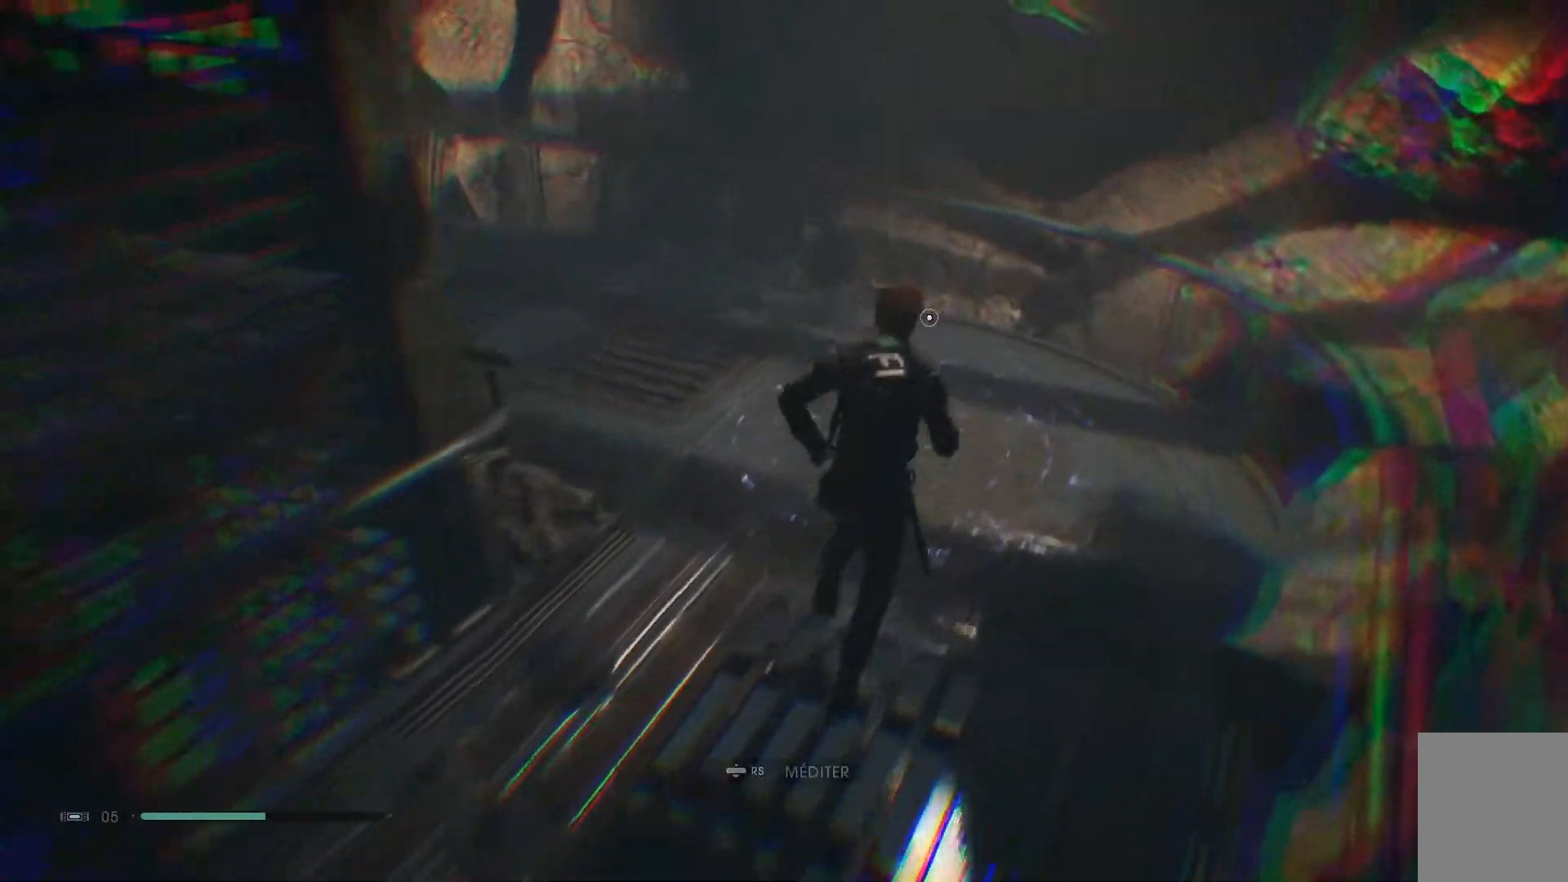
{"buttons": ["R3"], "left_stick": "center", "right_stick": "center", "events": [[33, "right_stick", "left"], [200, "left_stick", "center"], [400, "R3", "down"], [433, "right_stick", "center"]]}
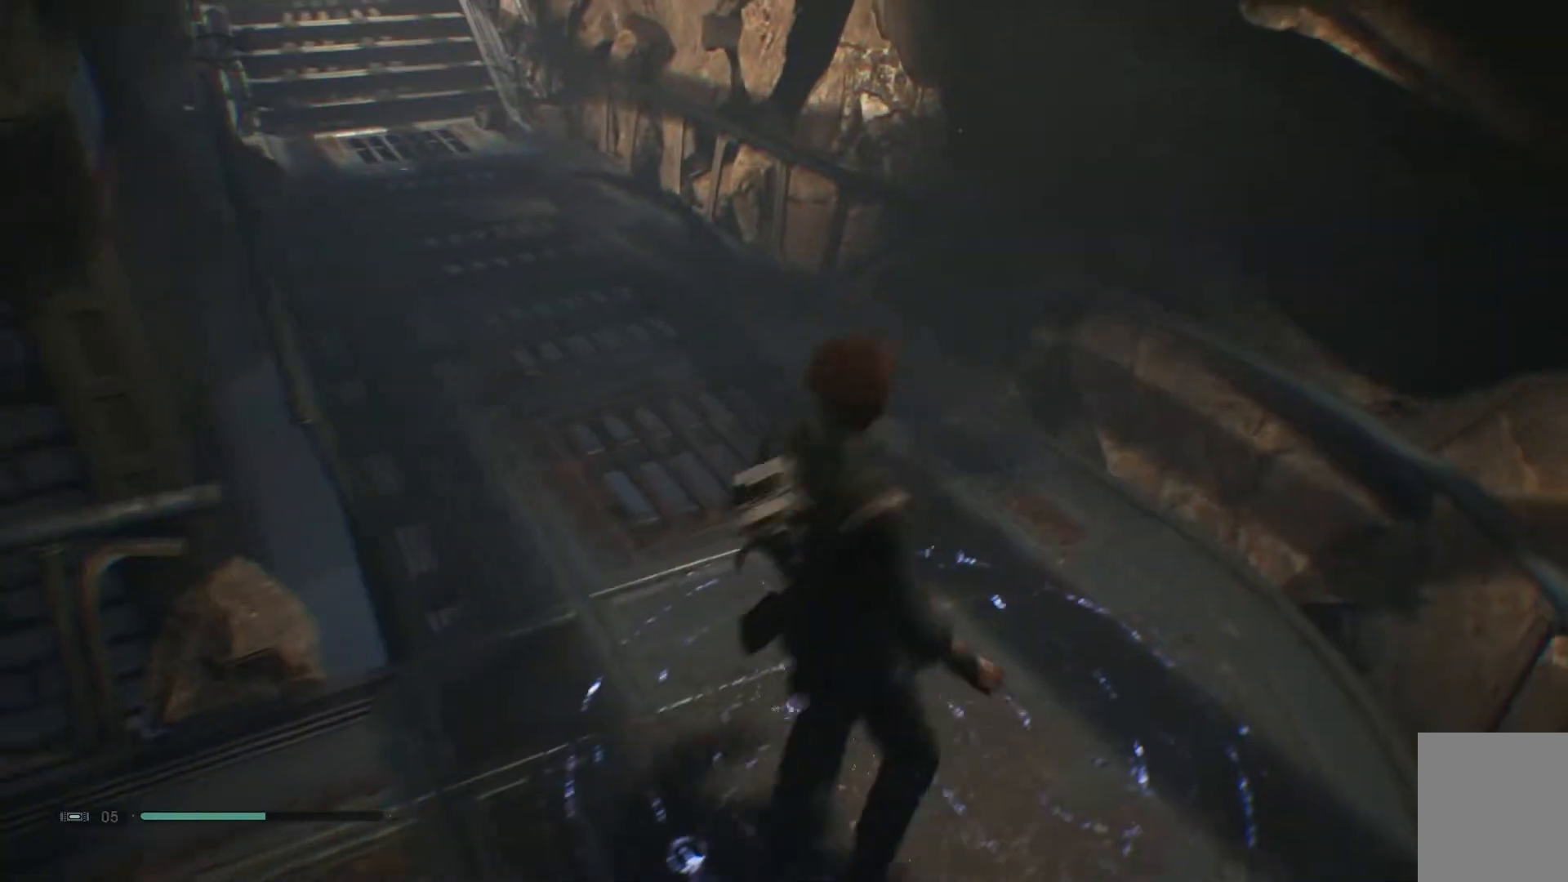
{"buttons": [], "left_stick": "center", "right_stick": "left", "events": [[83, "R3", "up"], [300, "right_stick", "left"]]}
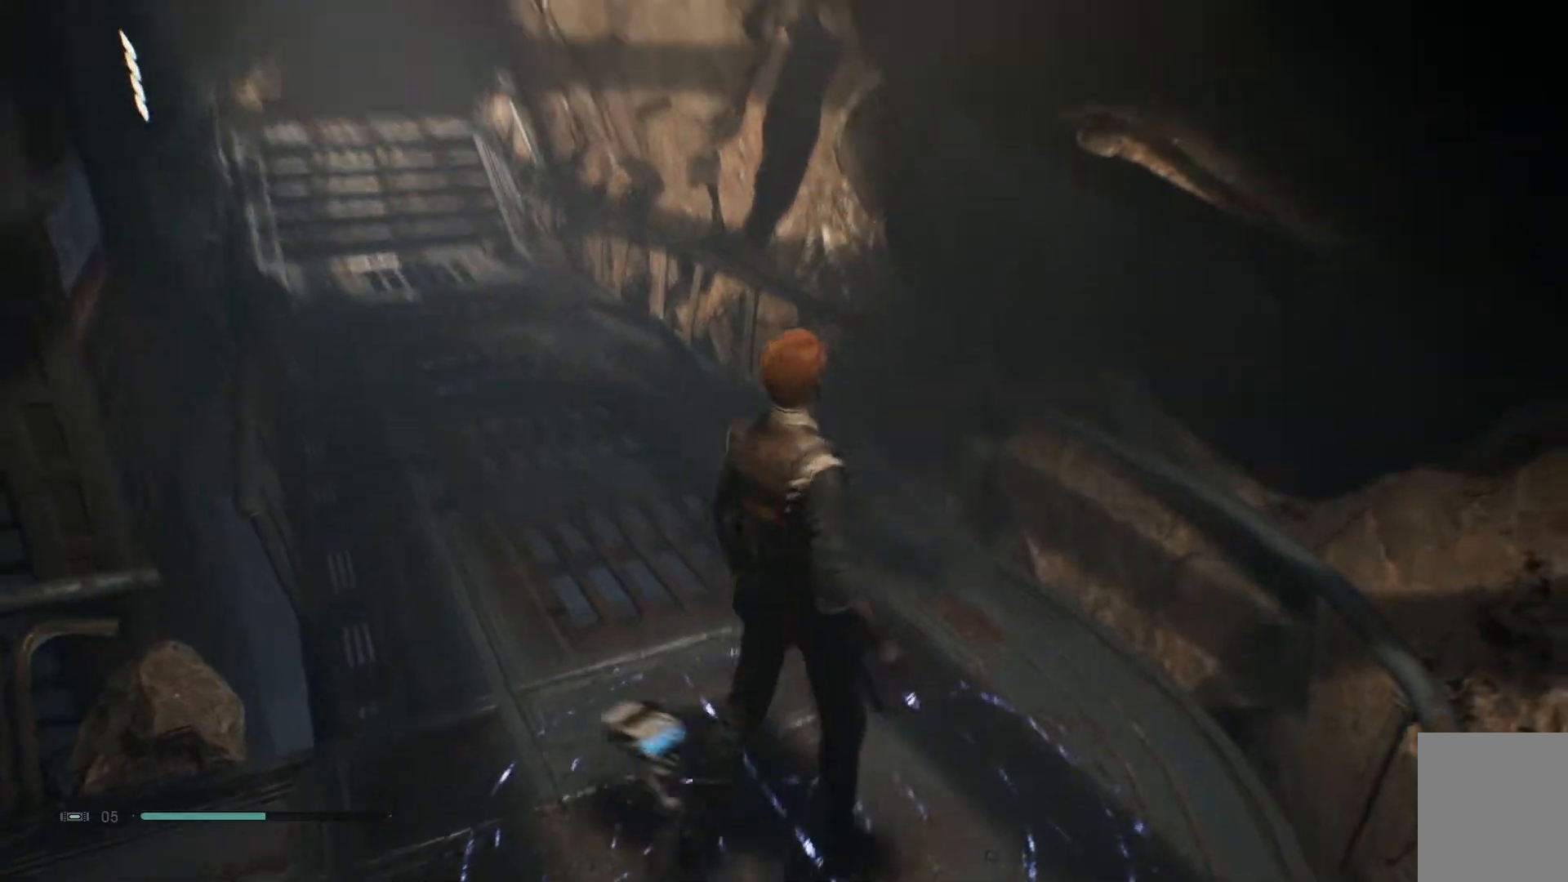
{"buttons": [], "left_stick": "center", "right_stick": "left", "events": [[200, "right_stick", "center"], [333, "right_stick", "left"]]}
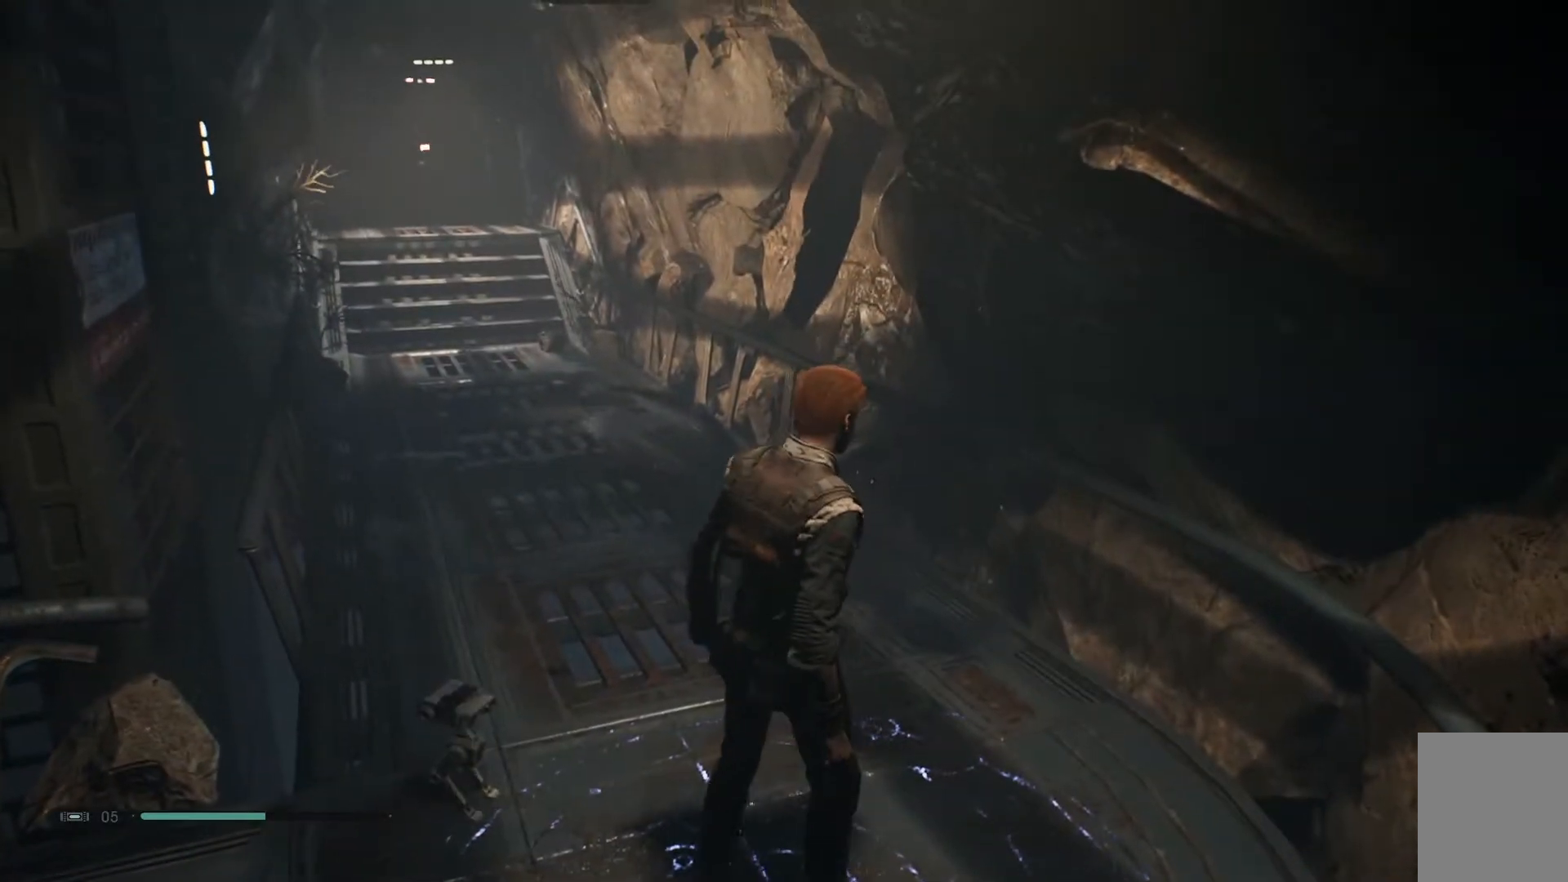
{"buttons": [], "left_stick": "center", "right_stick": "center", "events": [[50, "right_stick", "center"]]}
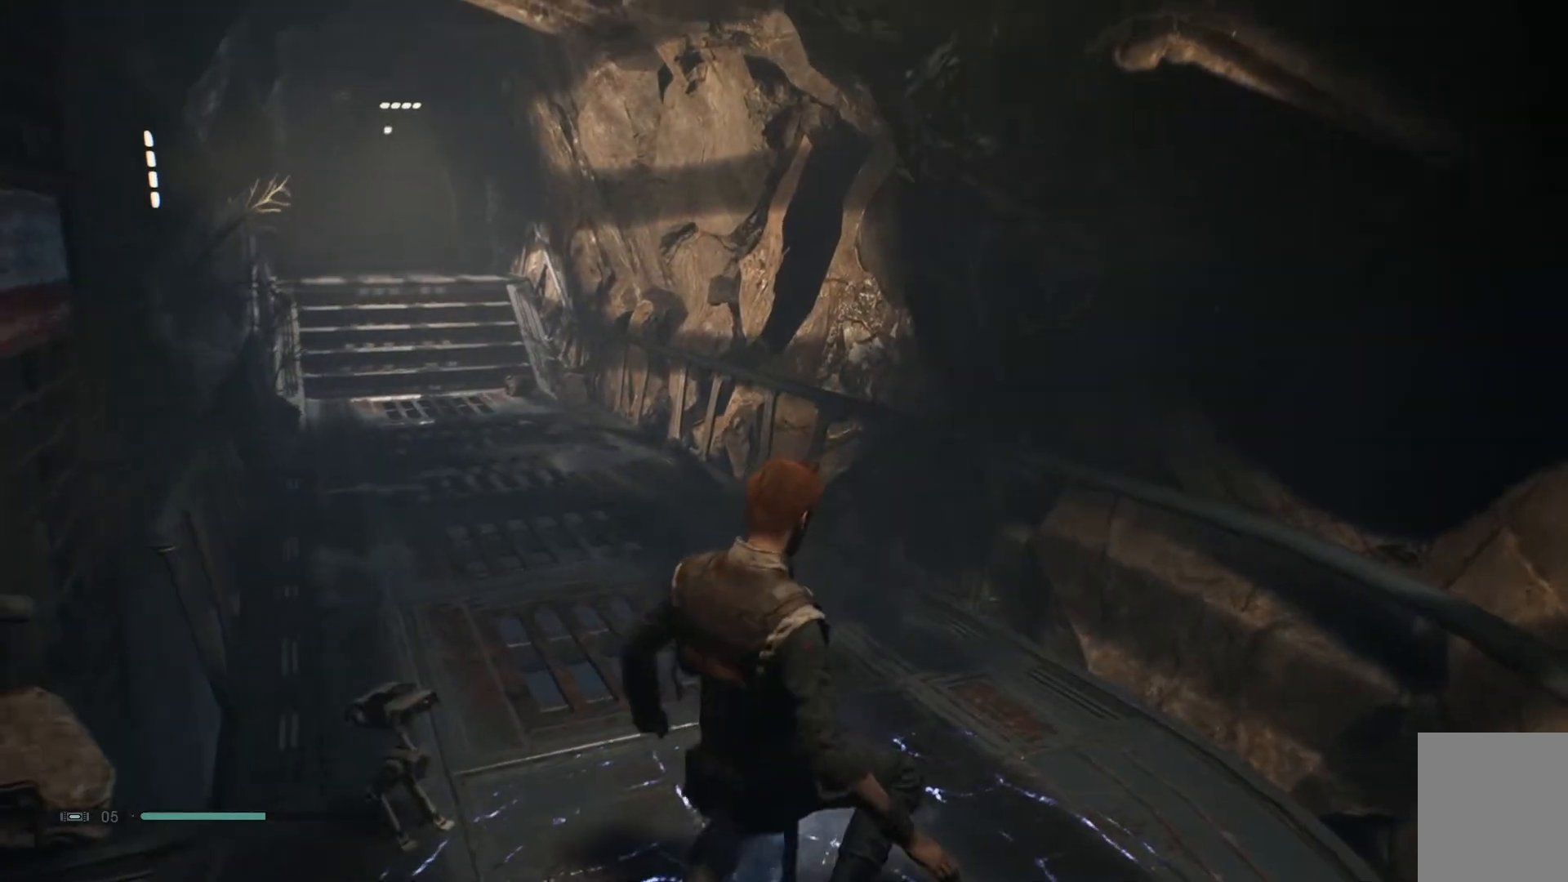
{"buttons": [], "left_stick": "center", "right_stick": "center", "events": []}
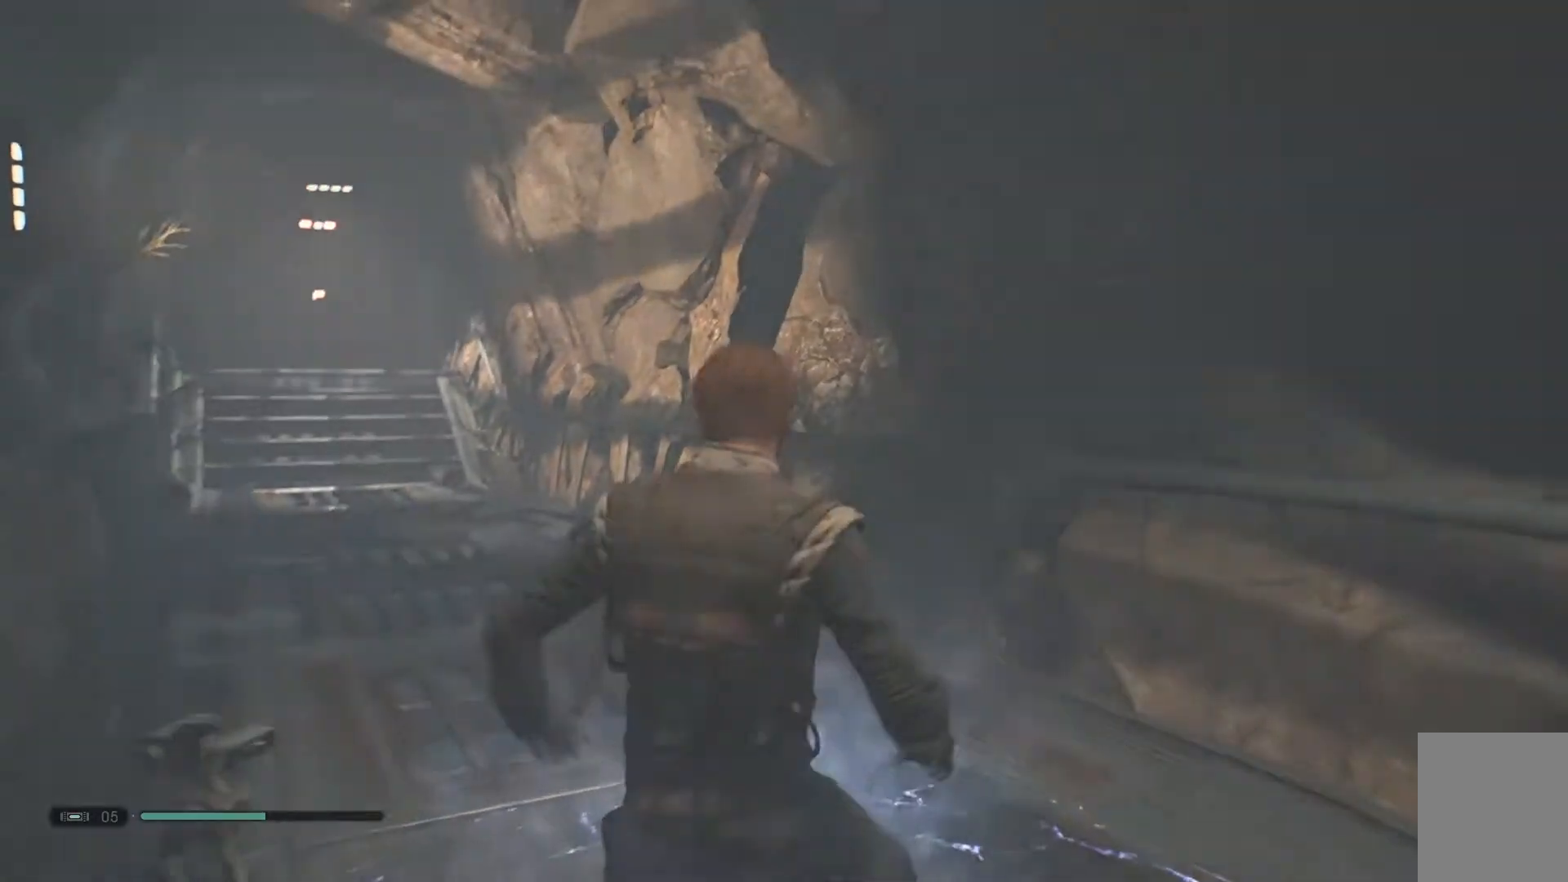
{"buttons": [], "left_stick": "center", "right_stick": "center", "events": []}
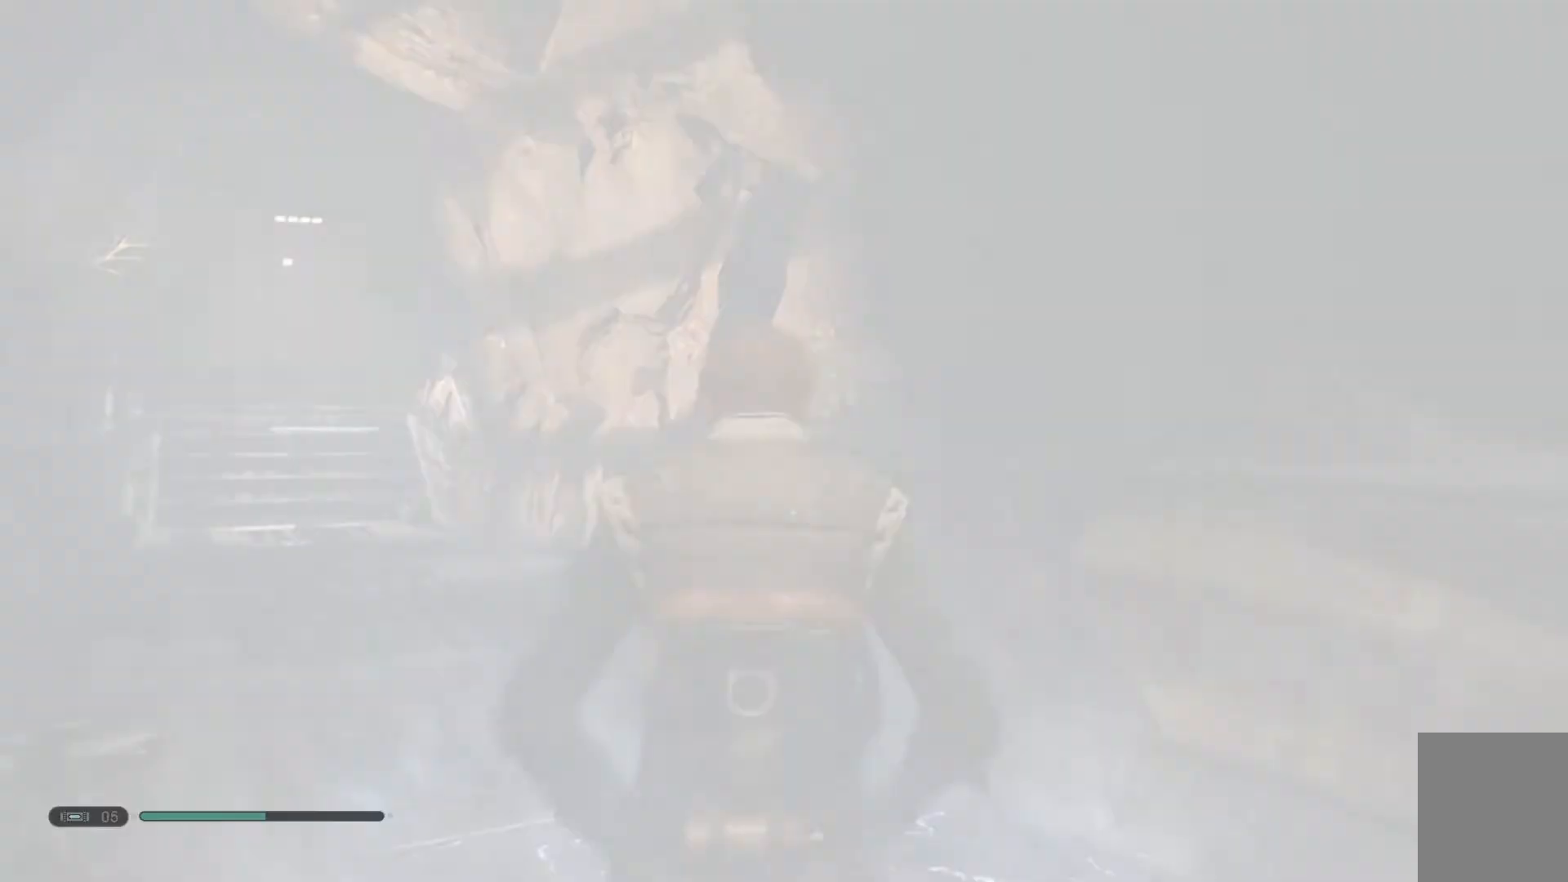
{"buttons": [], "left_stick": "center", "right_stick": "center", "events": []}
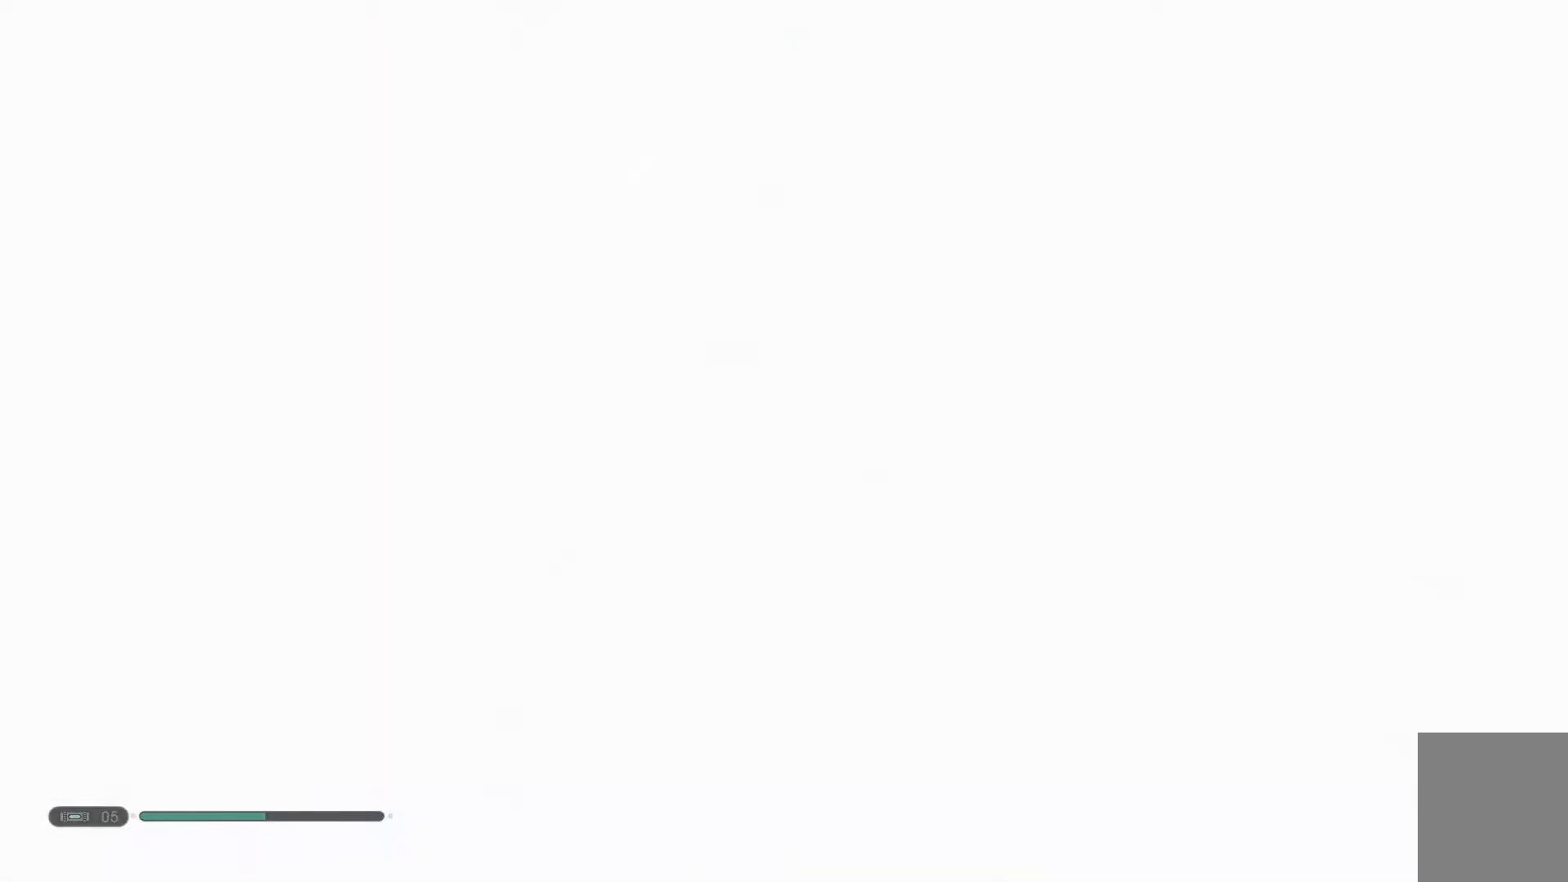
{"buttons": [], "left_stick": "center", "right_stick": "center", "events": []}
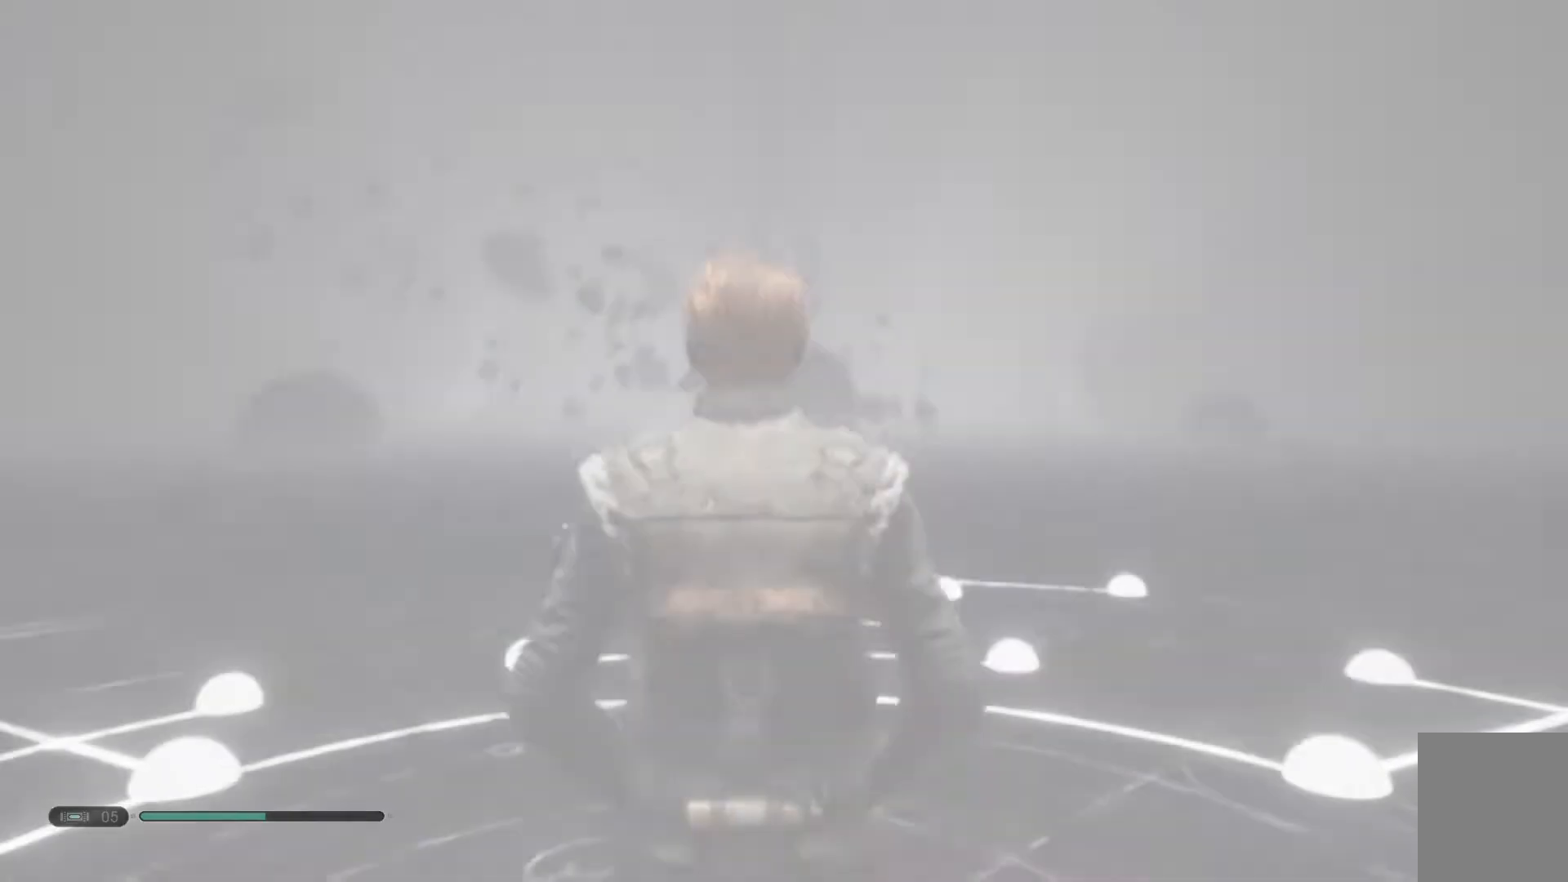
{"buttons": [], "left_stick": "center", "right_stick": "center", "events": []}
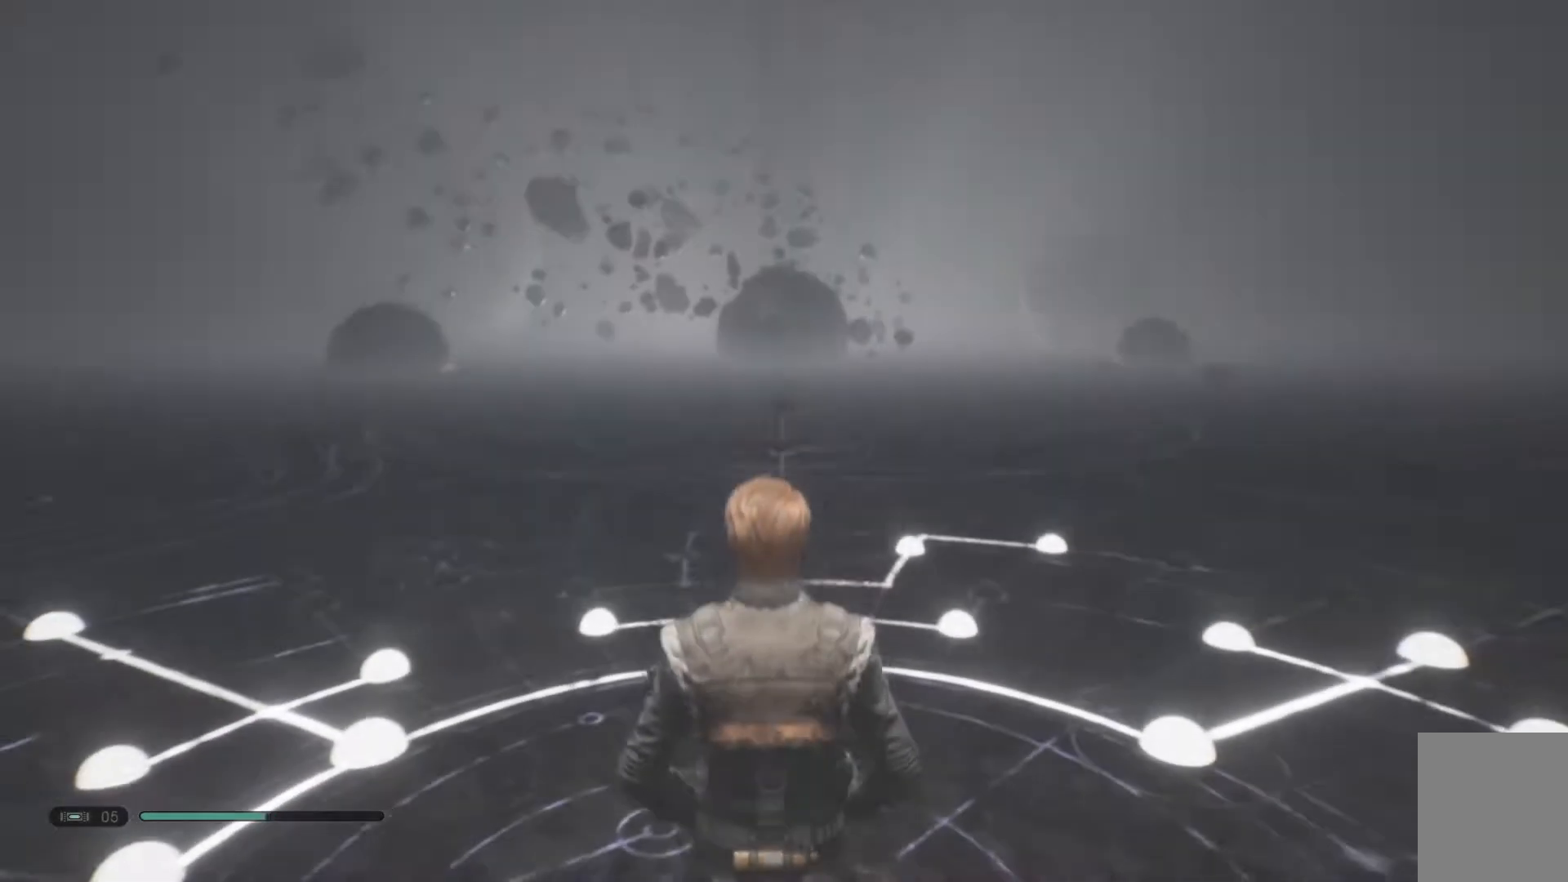
{"buttons": [], "left_stick": "center", "right_stick": "center", "events": []}
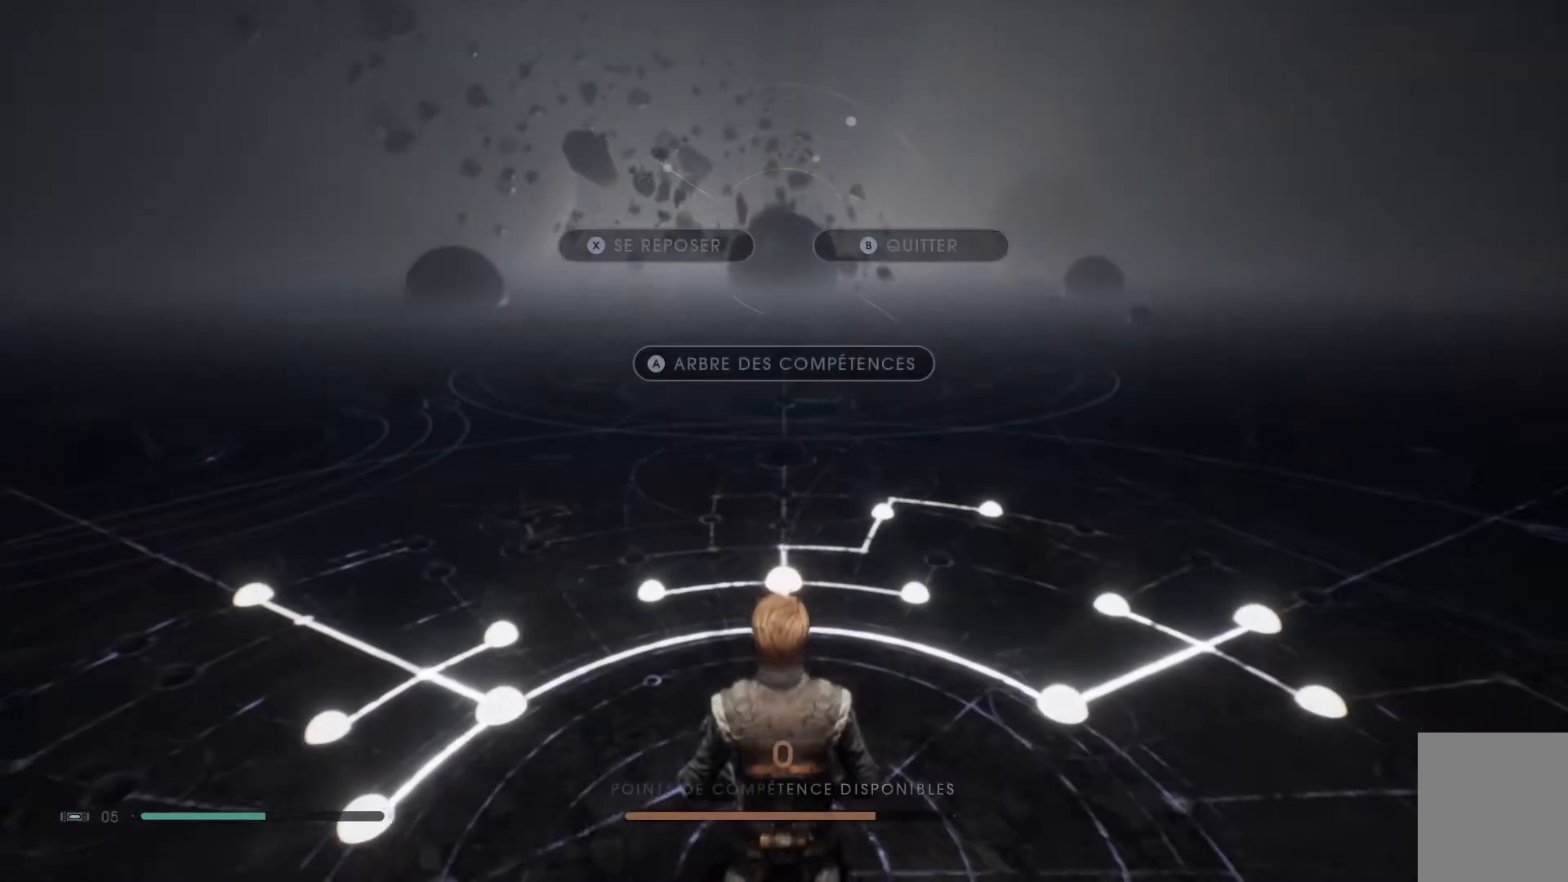
{"buttons": [], "left_stick": "center", "right_stick": "center", "events": []}
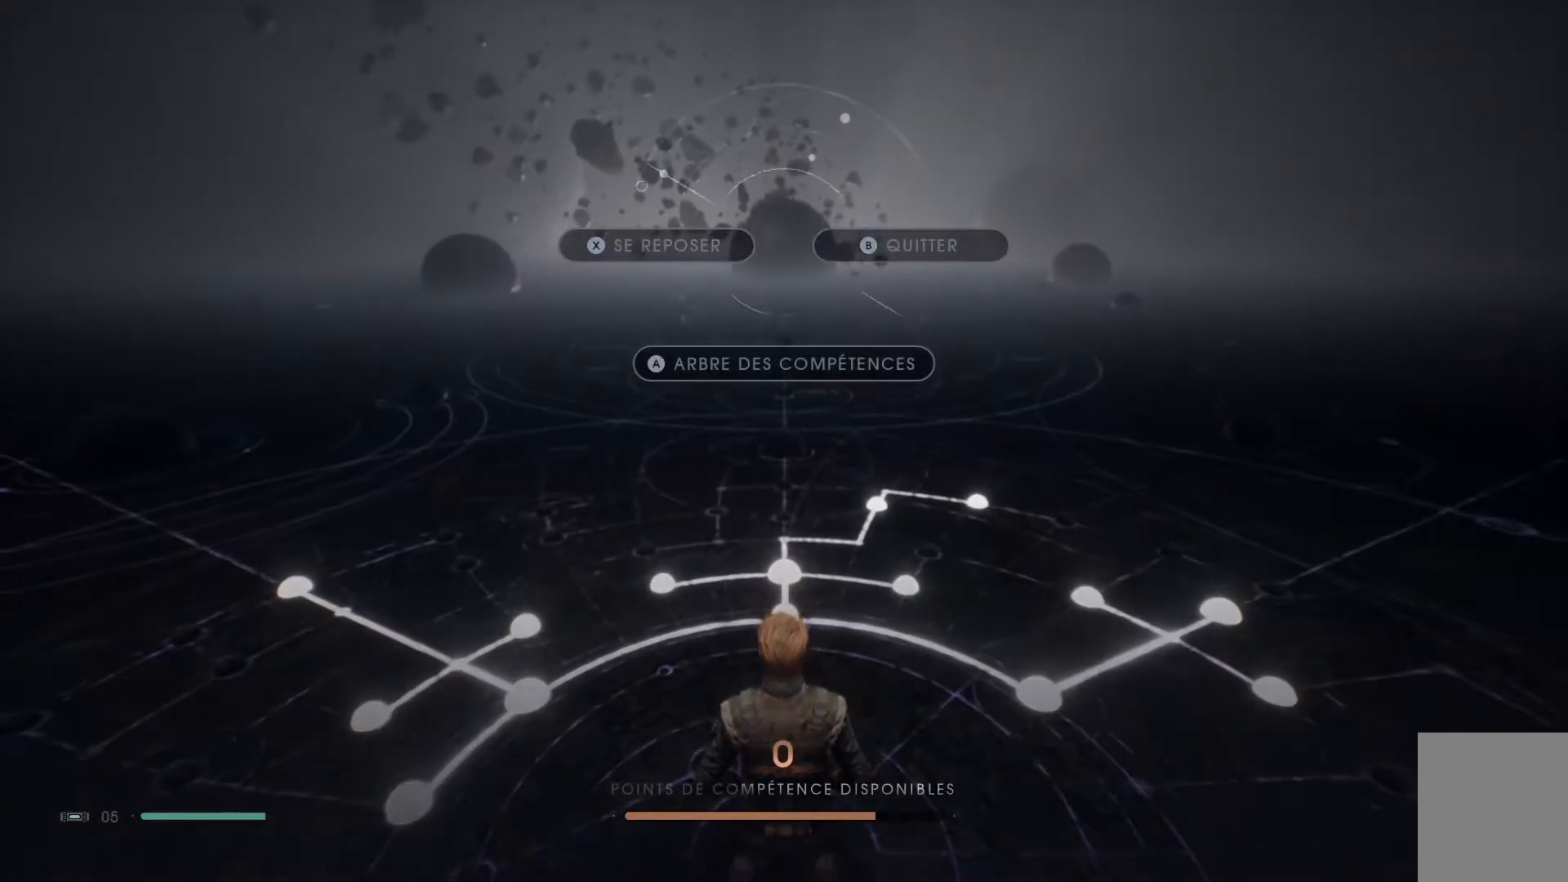
{"buttons": [], "left_stick": "center", "right_stick": "center", "events": []}
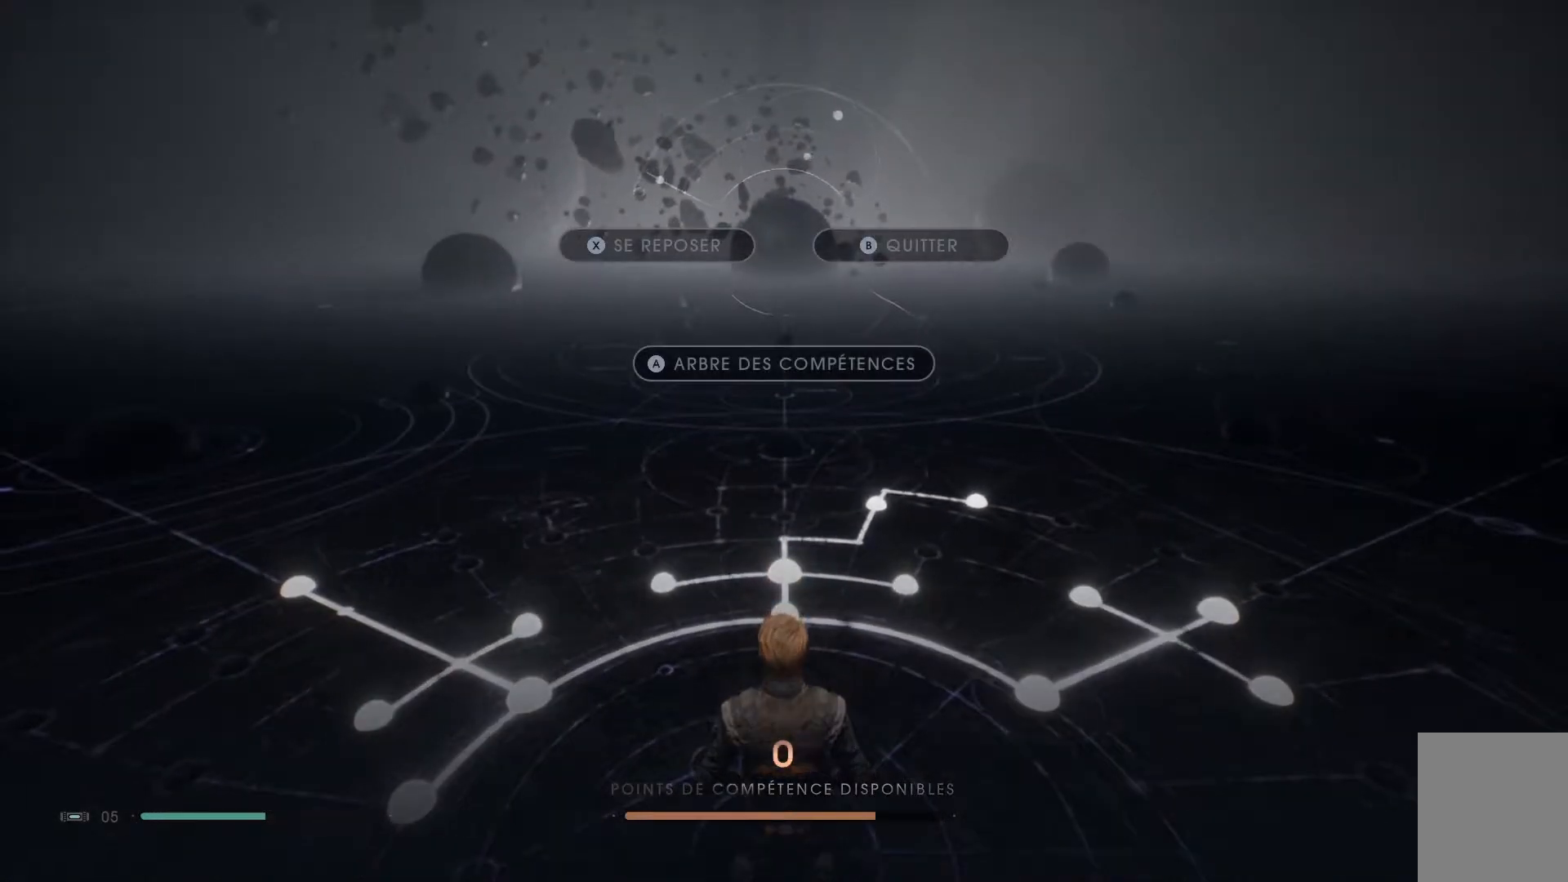
{"buttons": [], "left_stick": "center", "right_stick": "center", "events": [[183, "Y", "down"], [233, "Y", "up"]]}
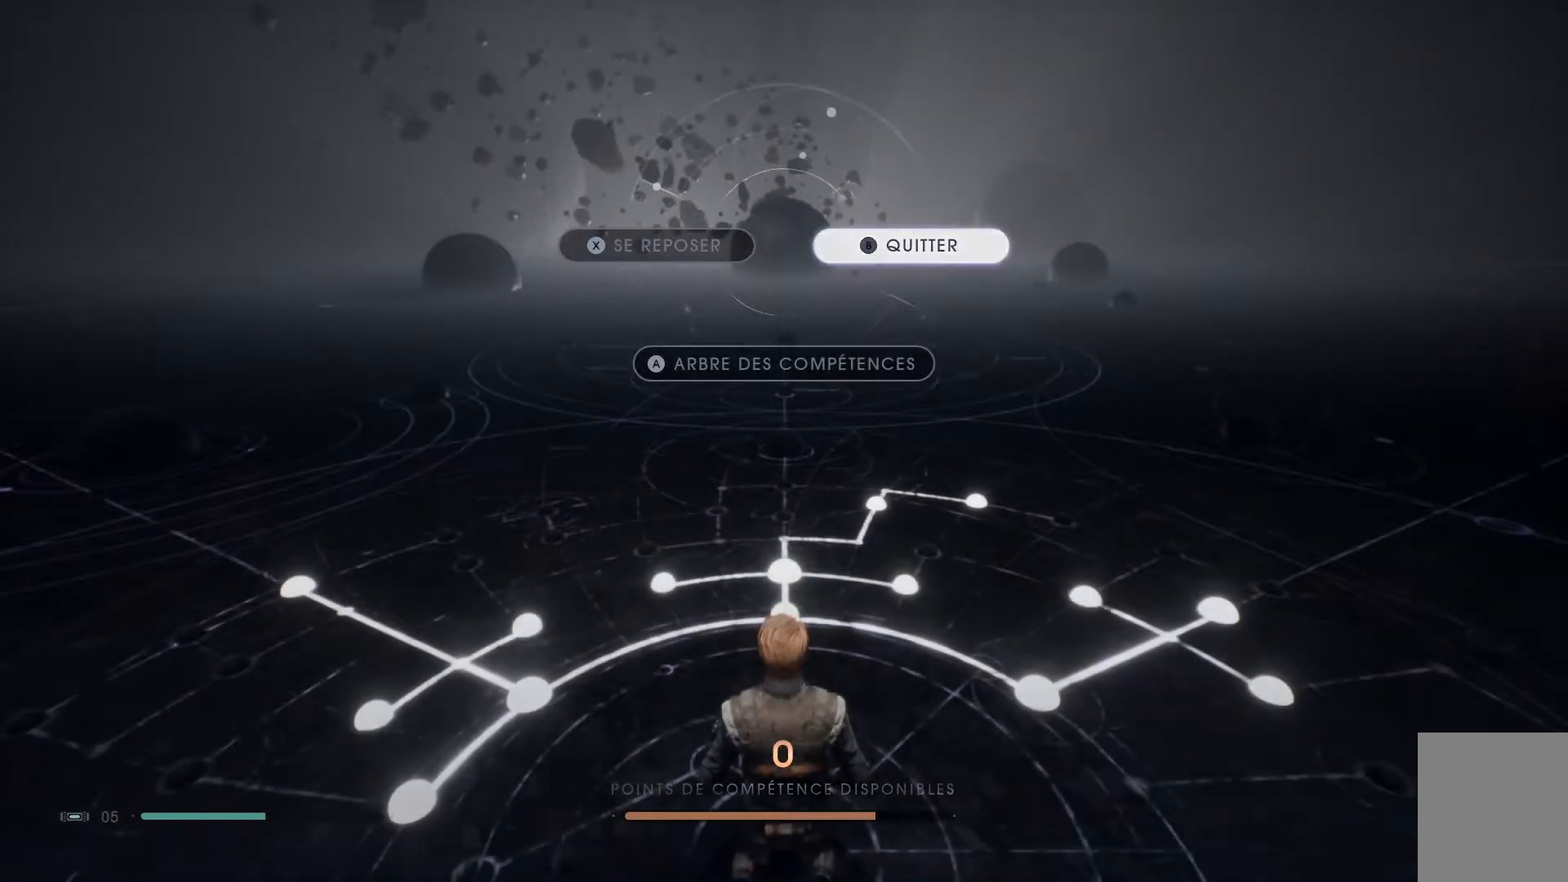
{"buttons": [], "left_stick": "center", "right_stick": "center", "events": []}
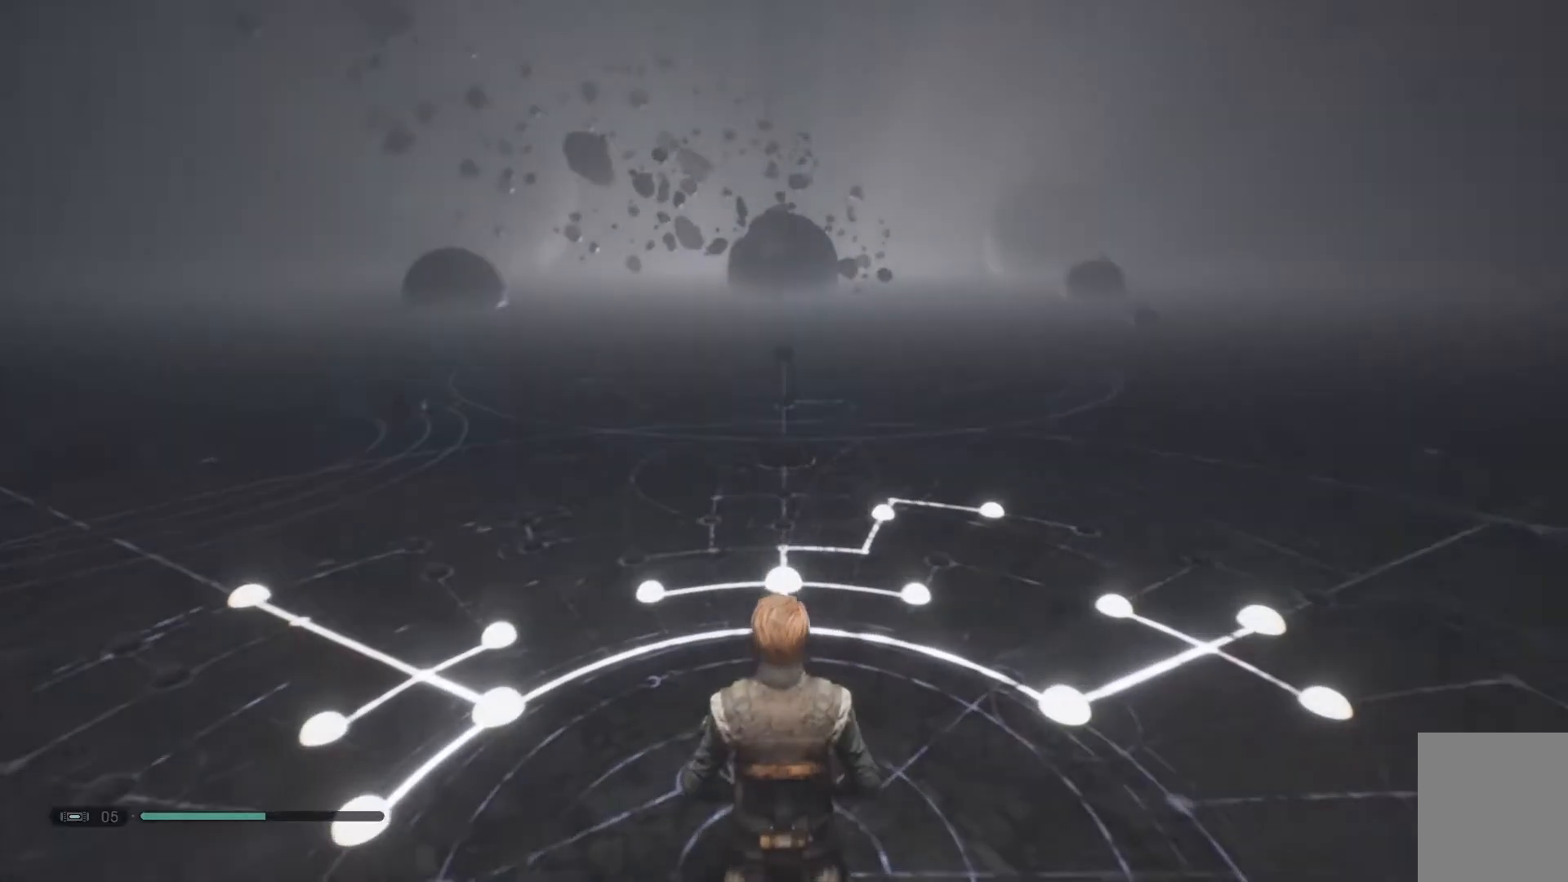
{"buttons": [], "left_stick": "center", "right_stick": "center", "events": []}